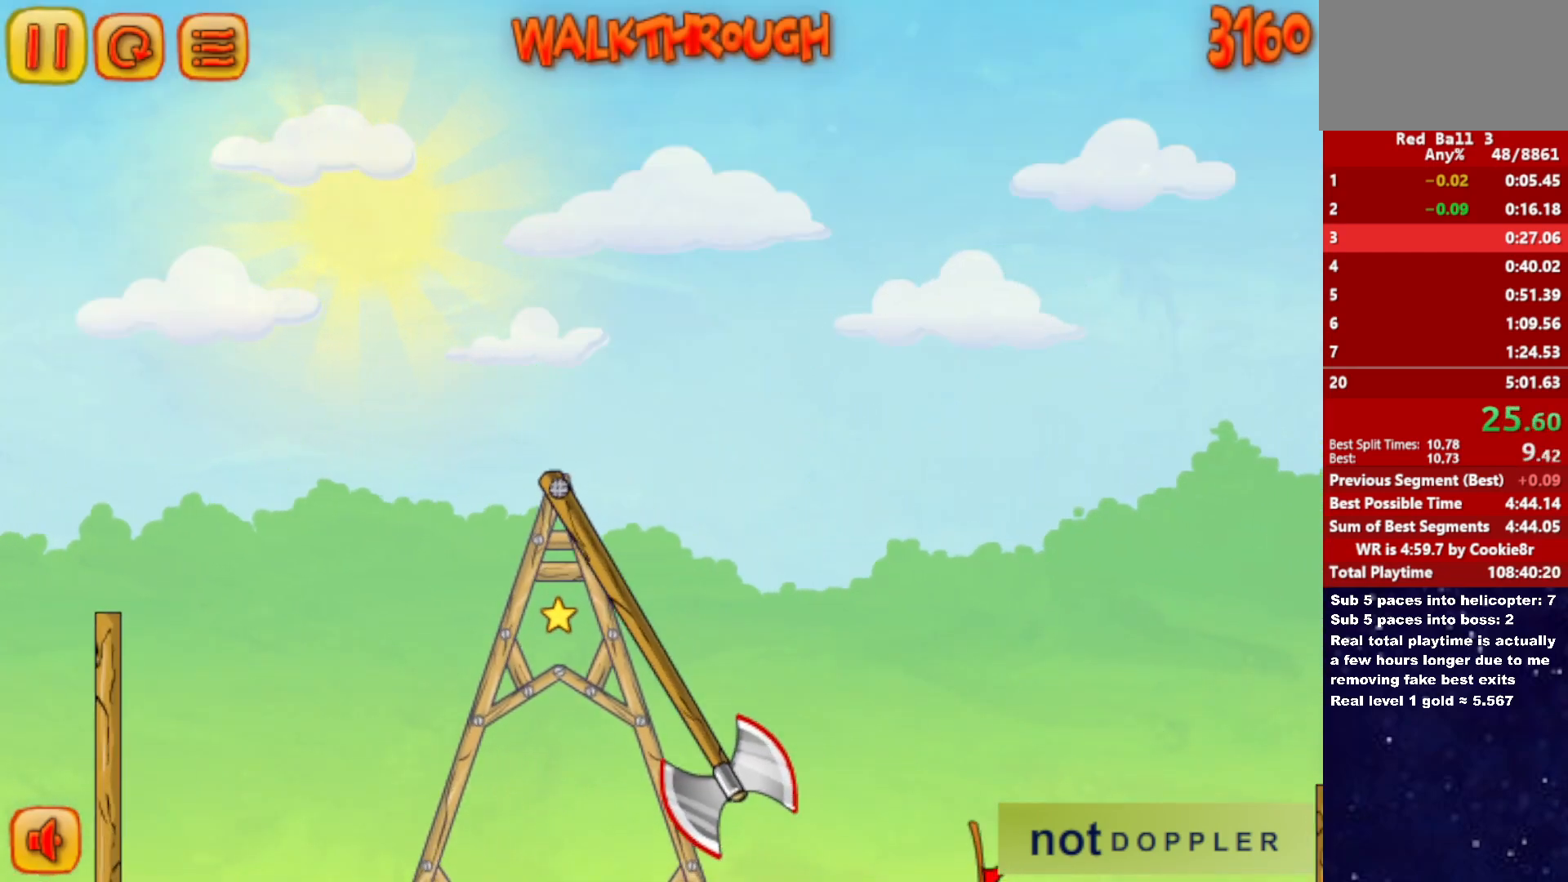
Gameplay with keyboard; each line is a JSON object with the keys held at the frame after it. "events" lists presses ("down") and releases ("up") of "down", "left", "p", "r", "right" and "up" between this image and that frame as [ms after this image, input, new state], when the widget could be followed in between. No other keys are recorded. Mouse input is not recorded.
{"keys": ["down", "right"], "events": [[150, "down", "down"], [167, "up", "up"]]}
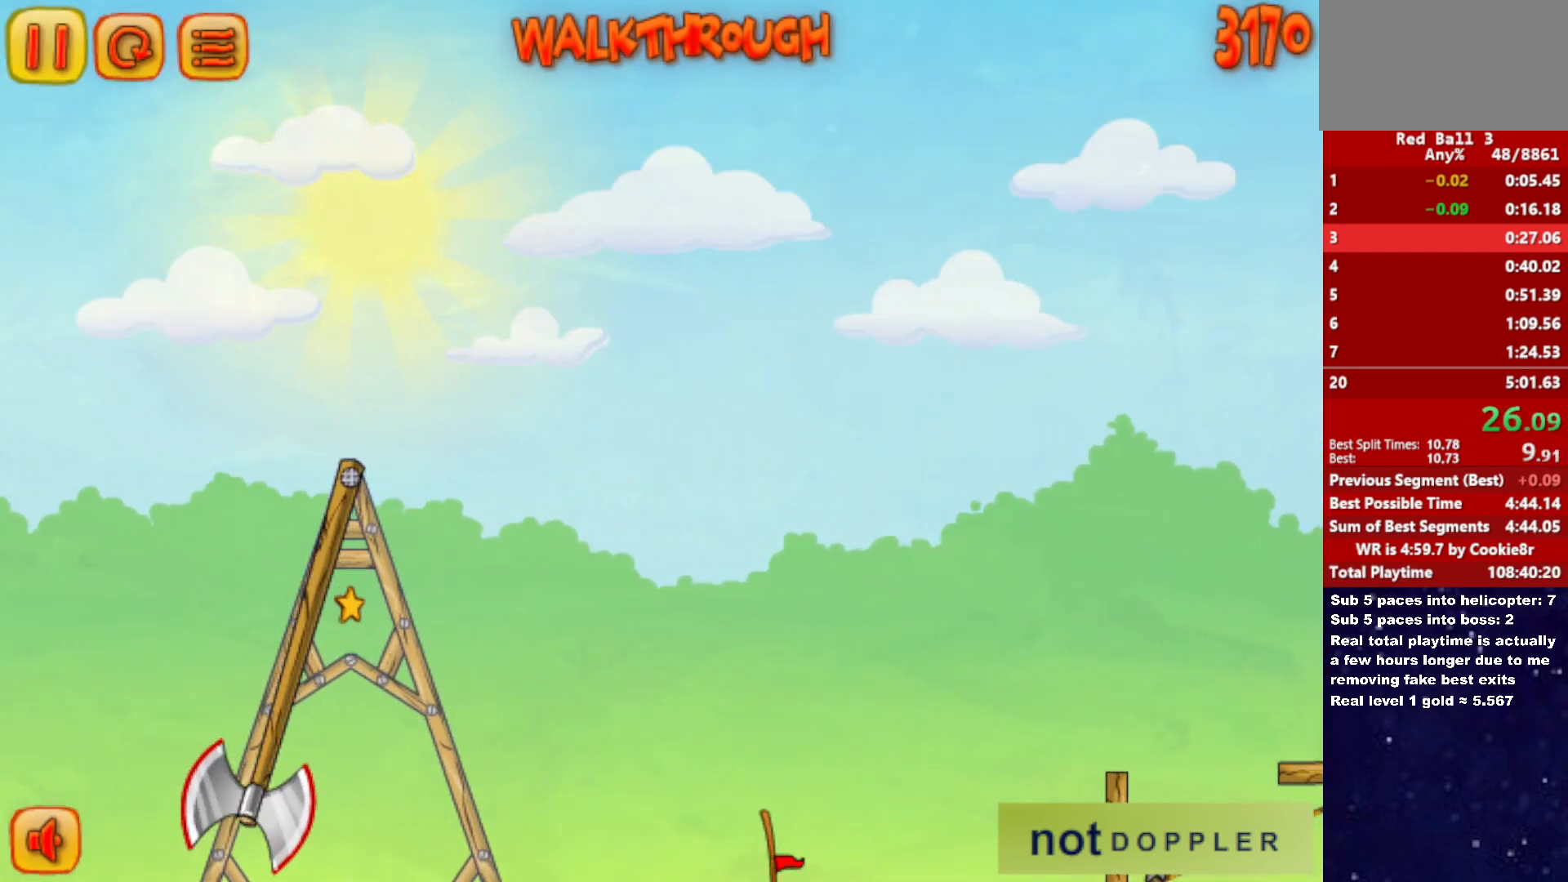
{"keys": ["down", "right"], "events": []}
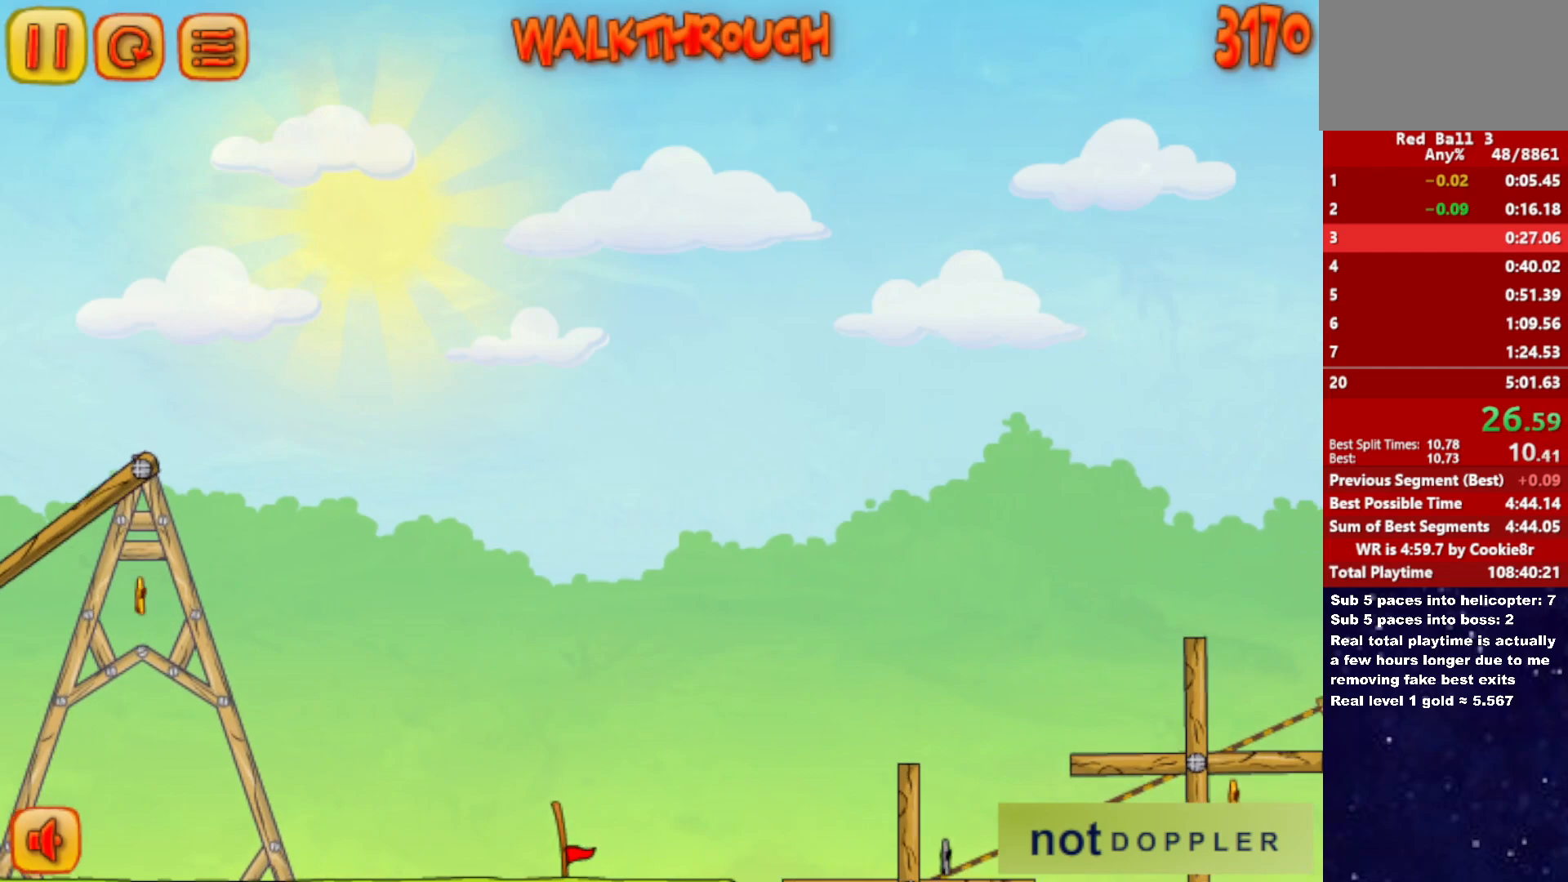
{"keys": ["down", "right"], "events": []}
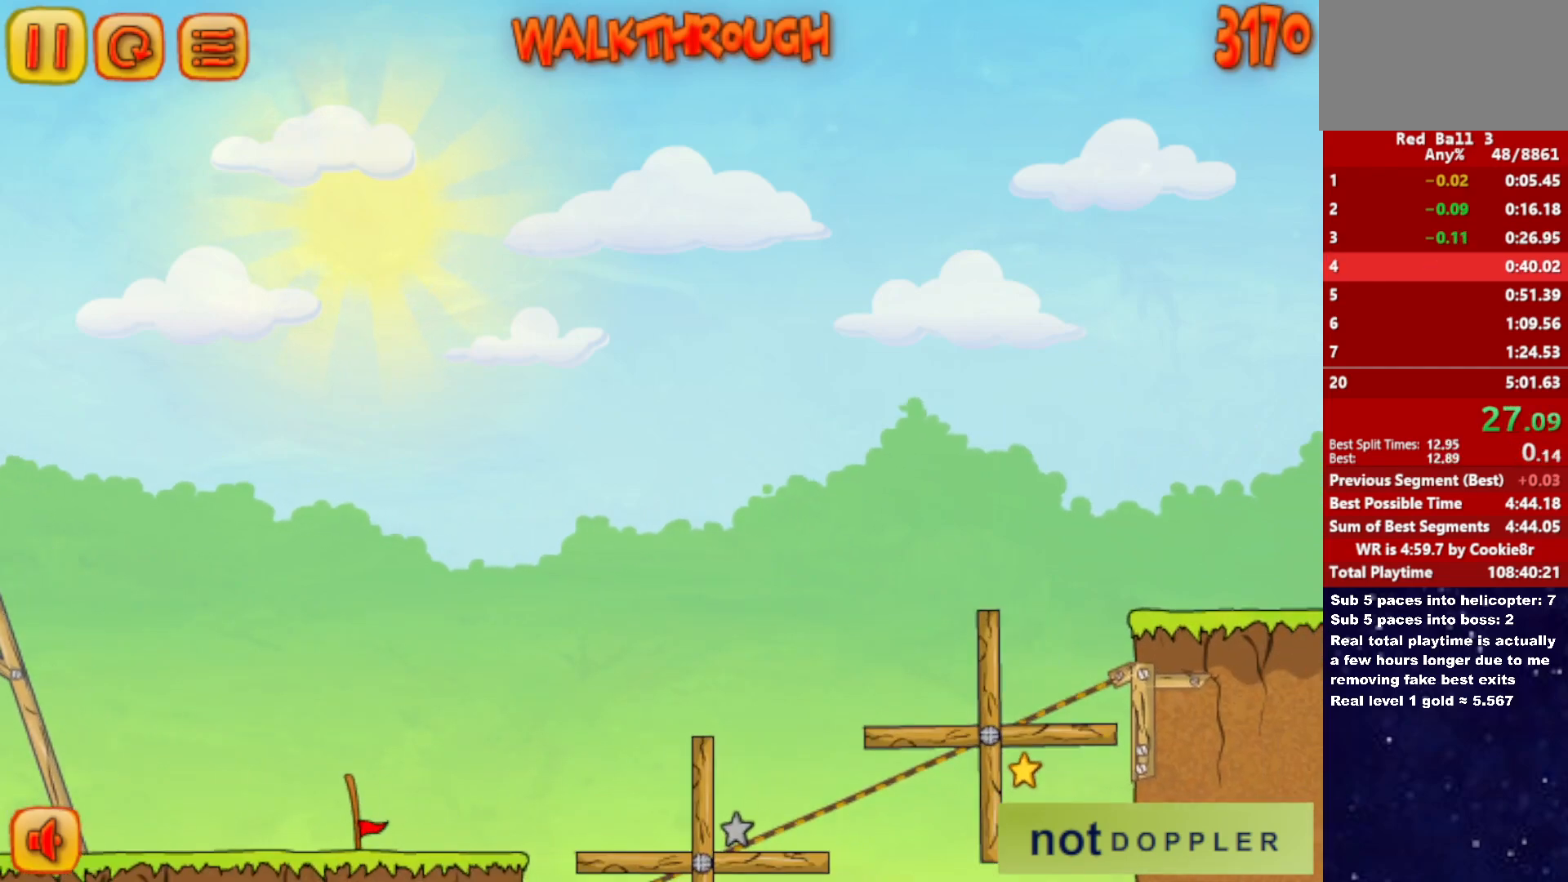
{"keys": ["right"], "events": [[383, "right", "up"], [400, "down", "up"], [433, "right", "down"]]}
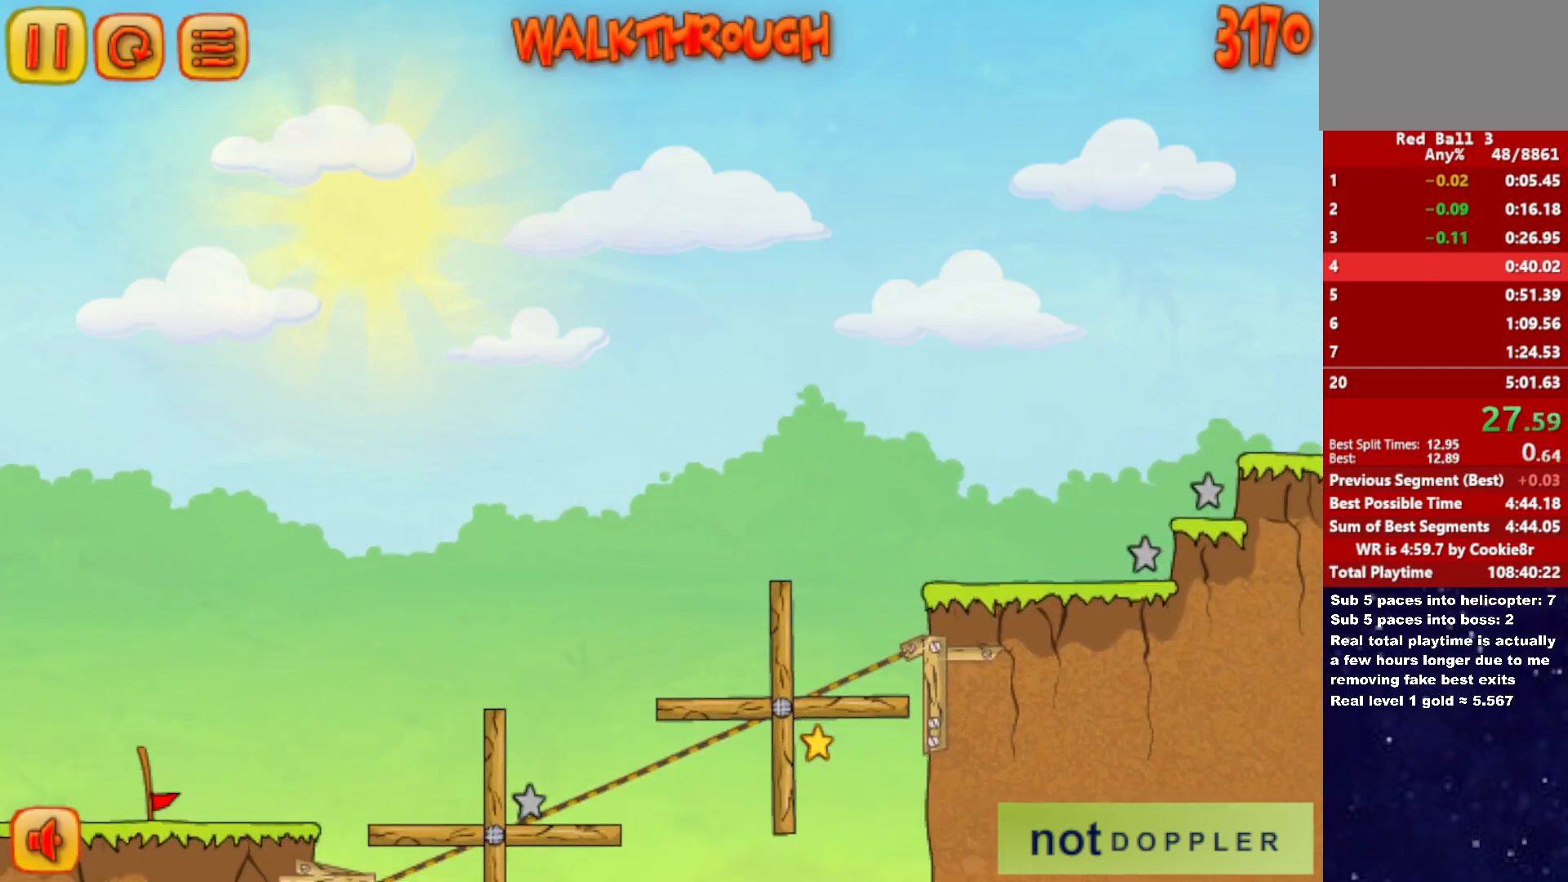
{"keys": ["right"], "events": []}
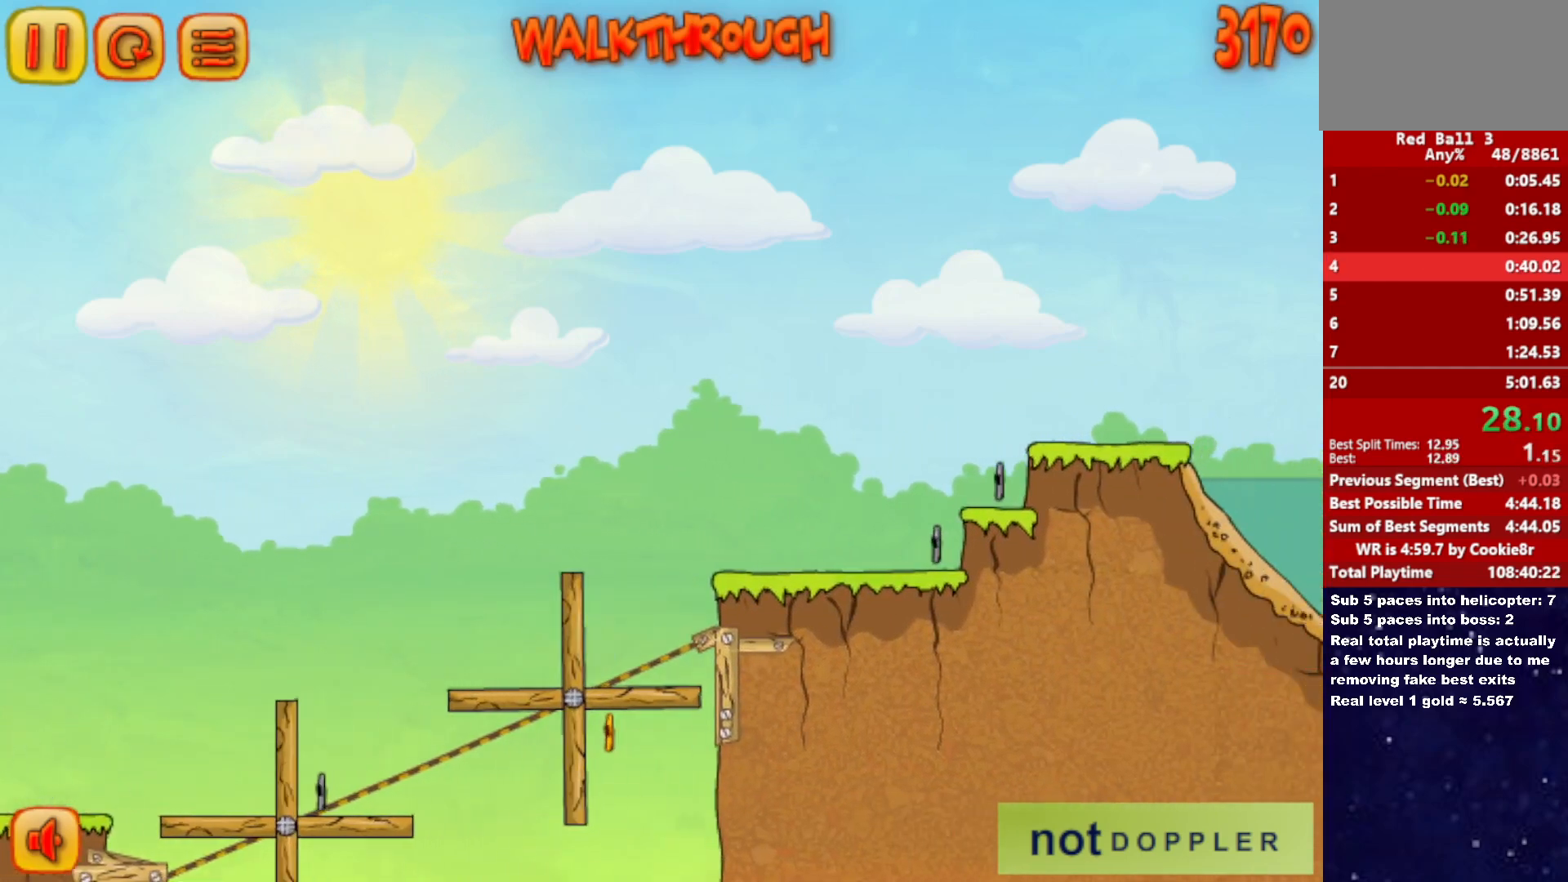
{"keys": ["right"], "events": []}
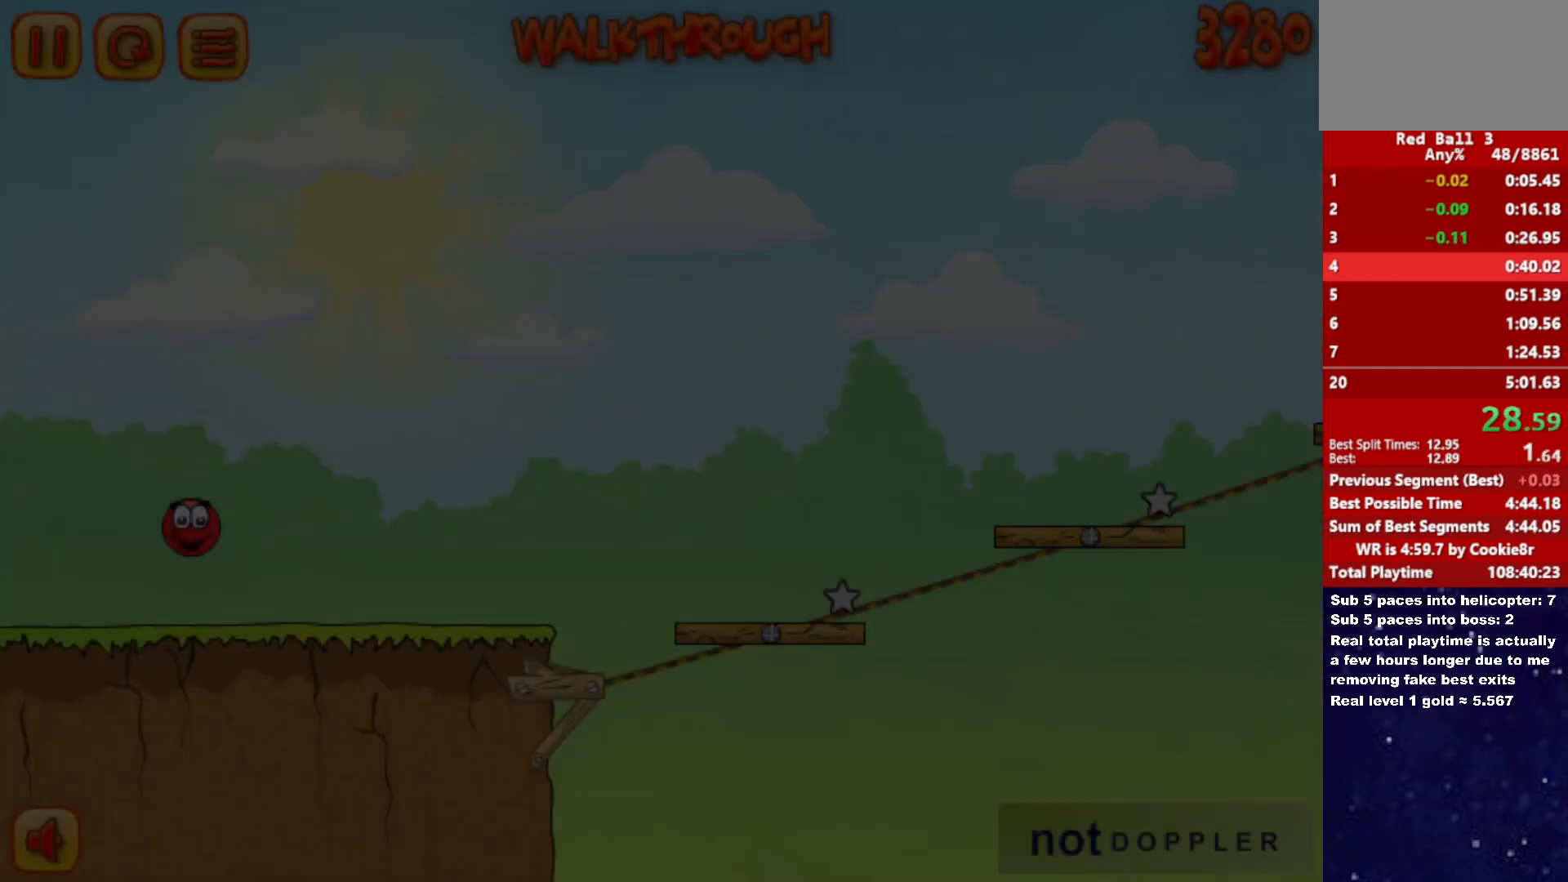
{"keys": ["right"], "events": []}
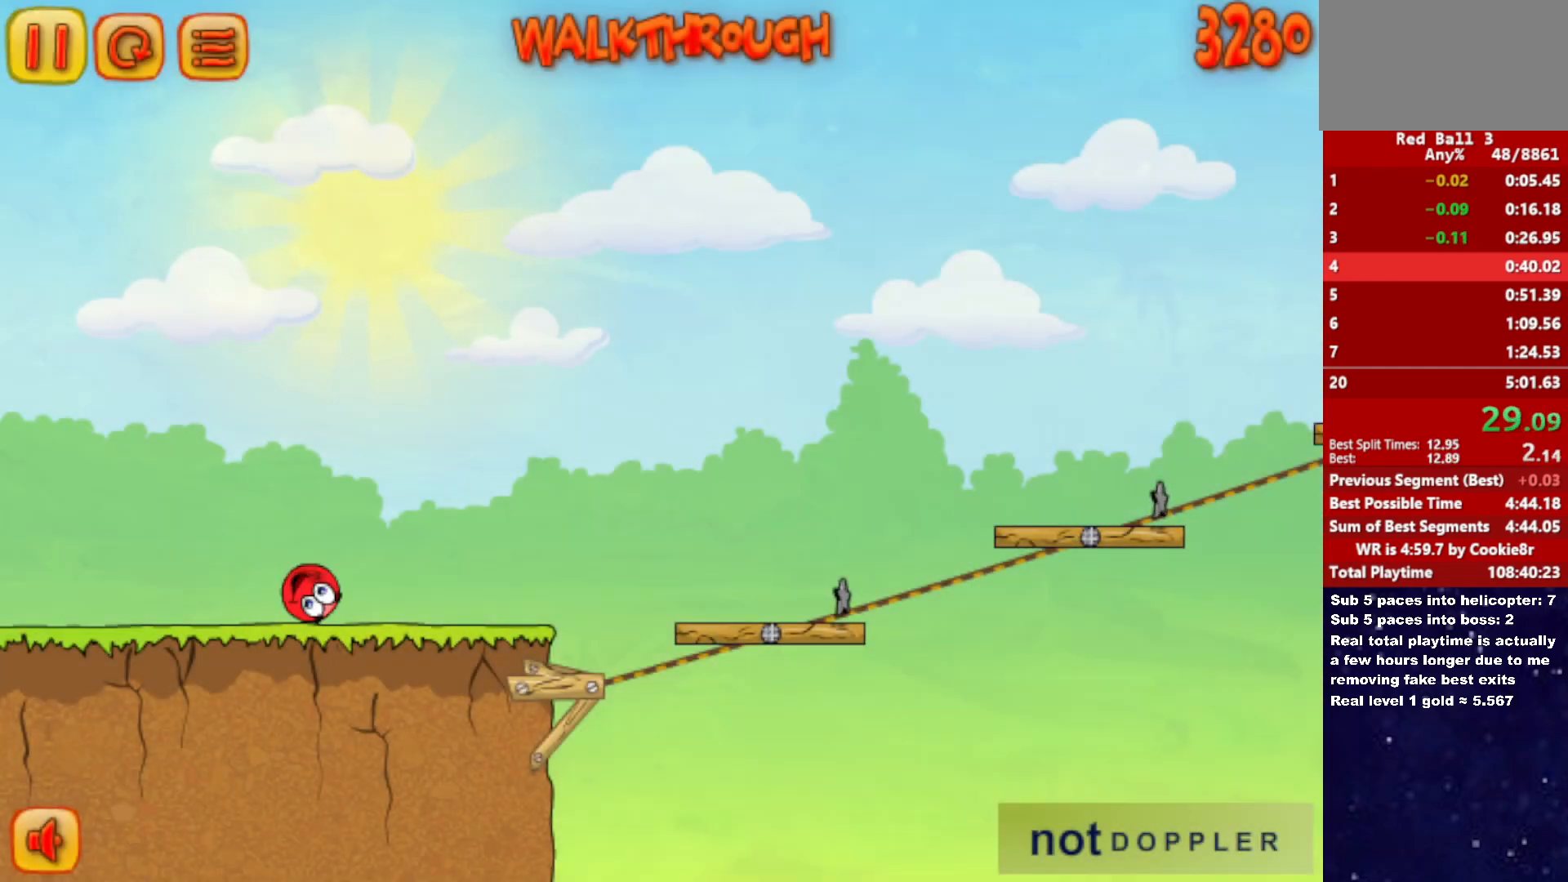
{"keys": ["right", "up"], "events": [[450, "up", "down"]]}
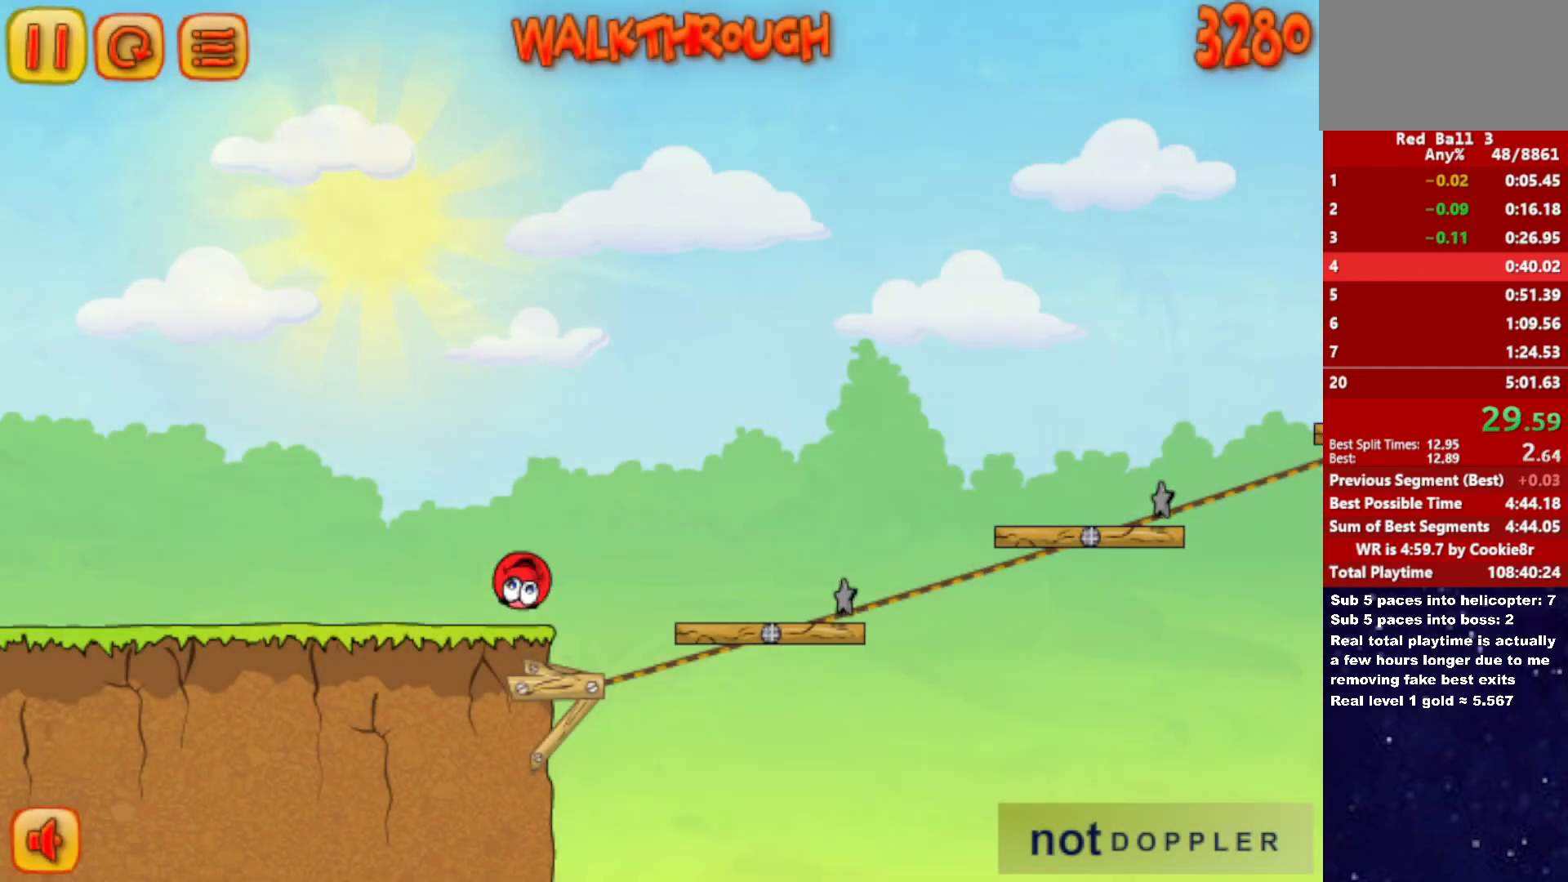
{"keys": ["right", "up"], "events": []}
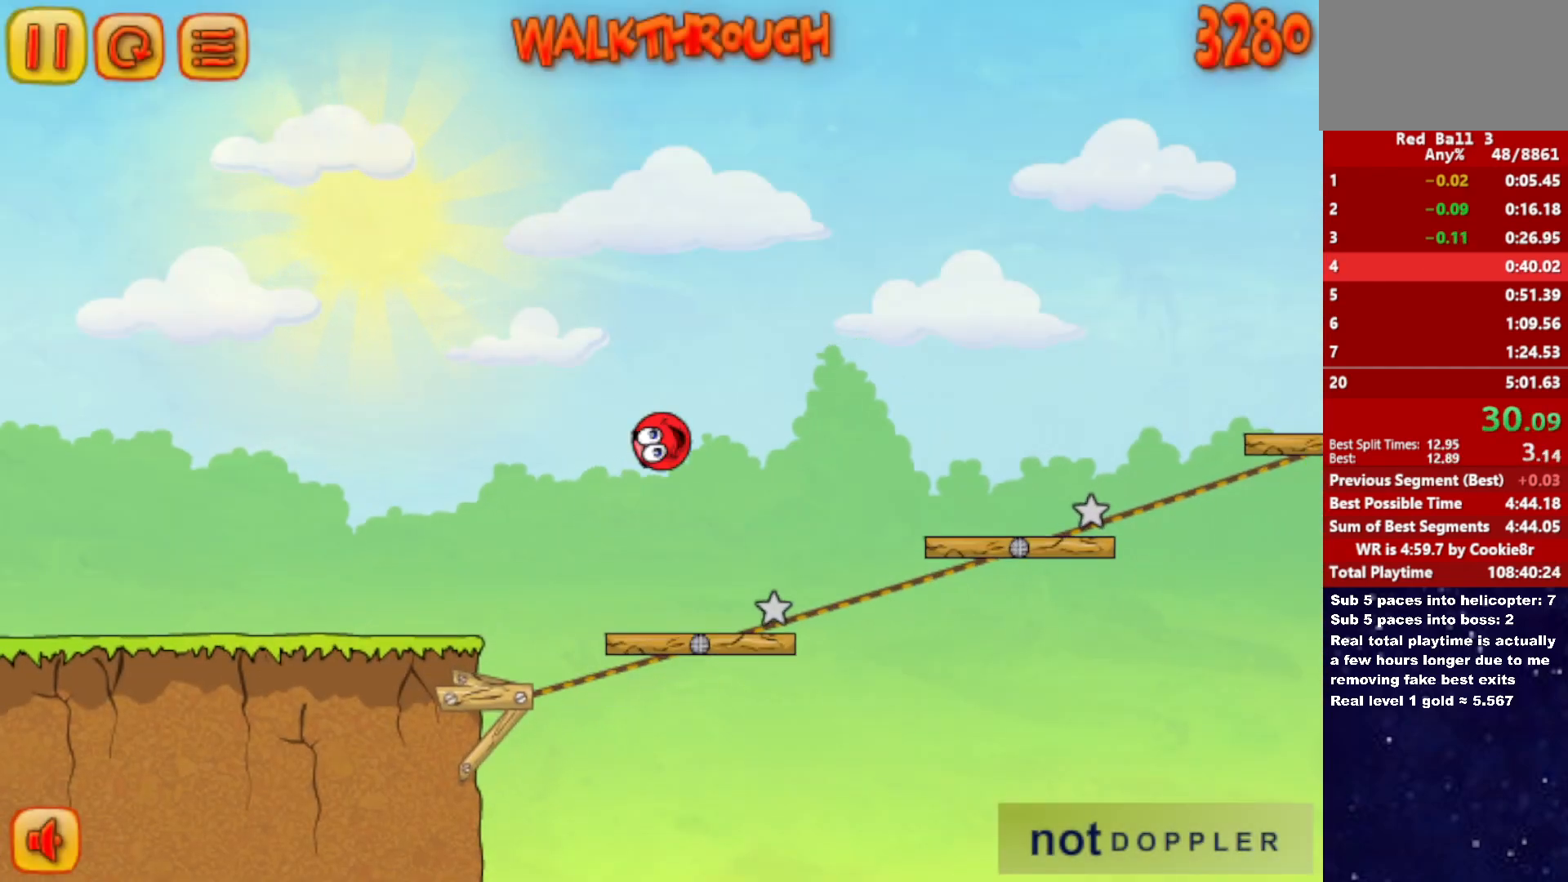
{"keys": ["right", "up"], "events": []}
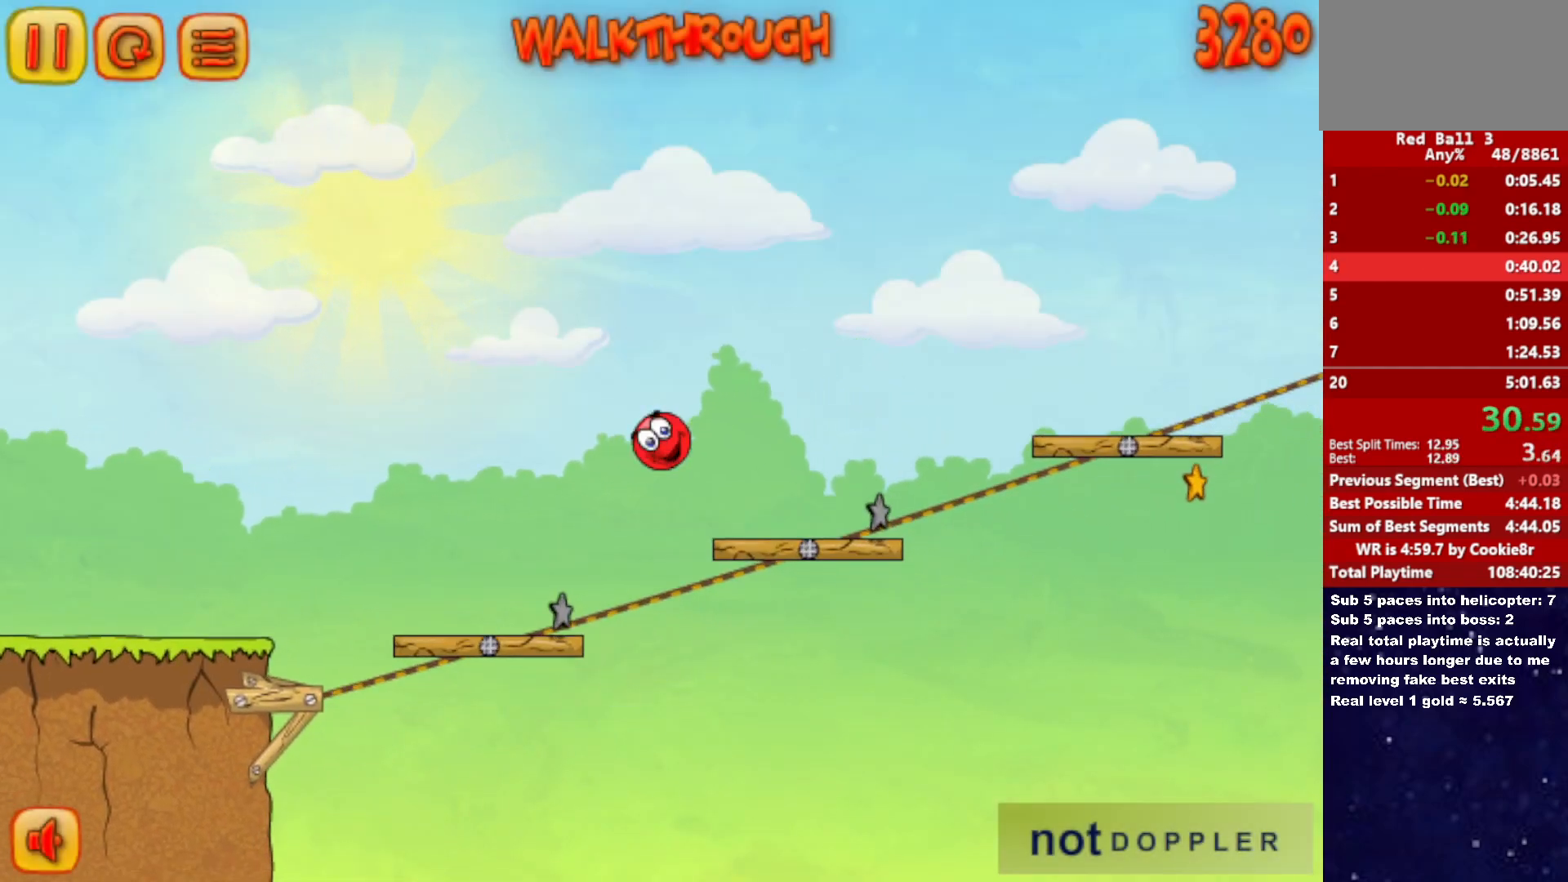
{"keys": ["right", "up"], "events": [[183, "up", "up"], [383, "up", "down"]]}
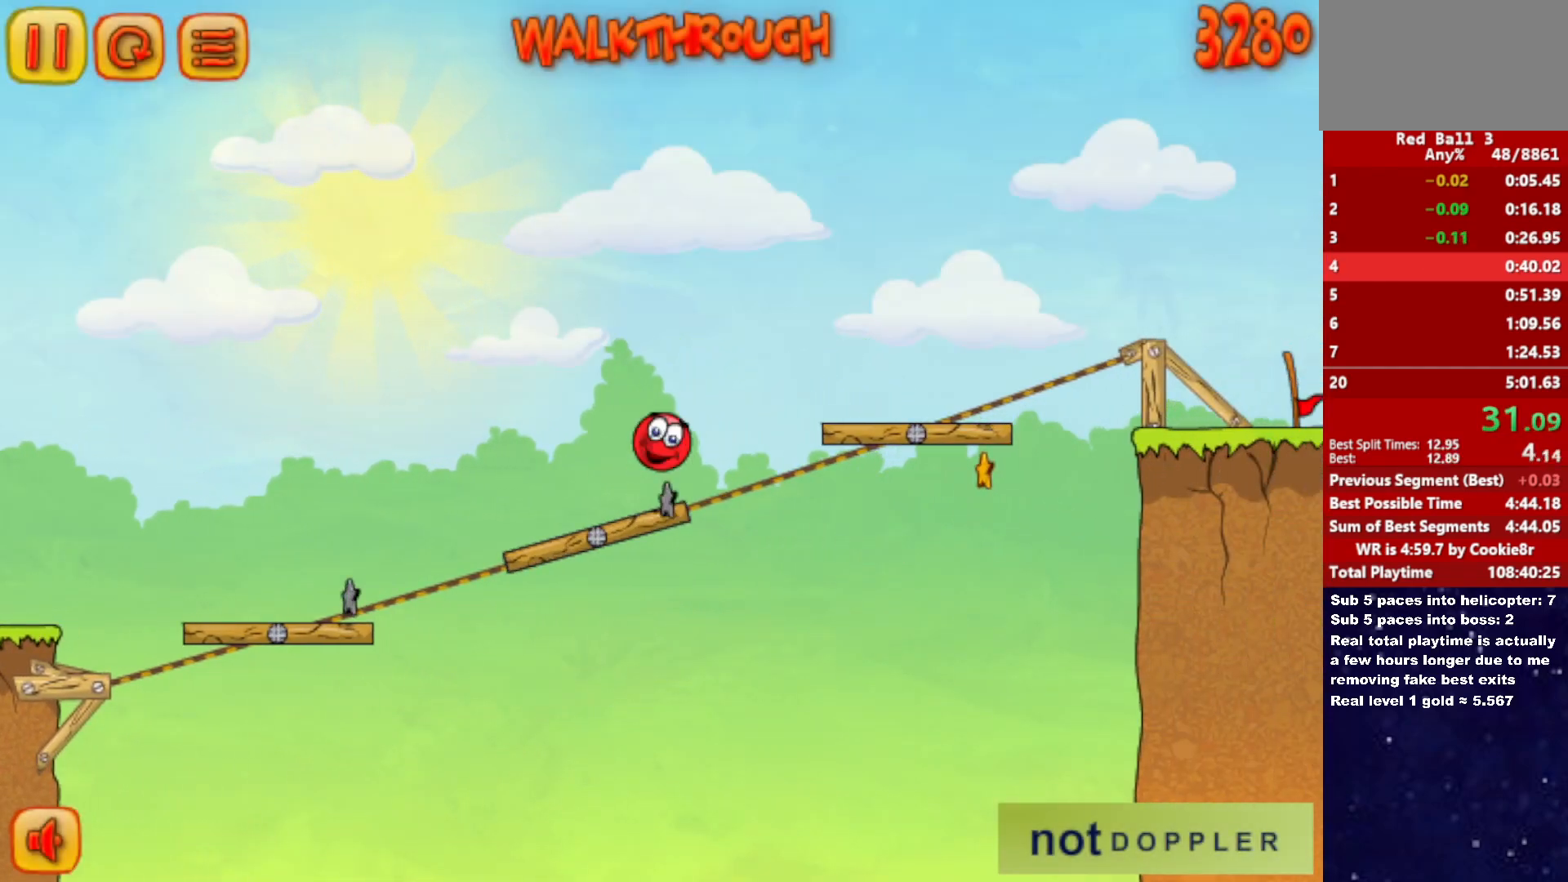
{"keys": ["right", "up"], "events": []}
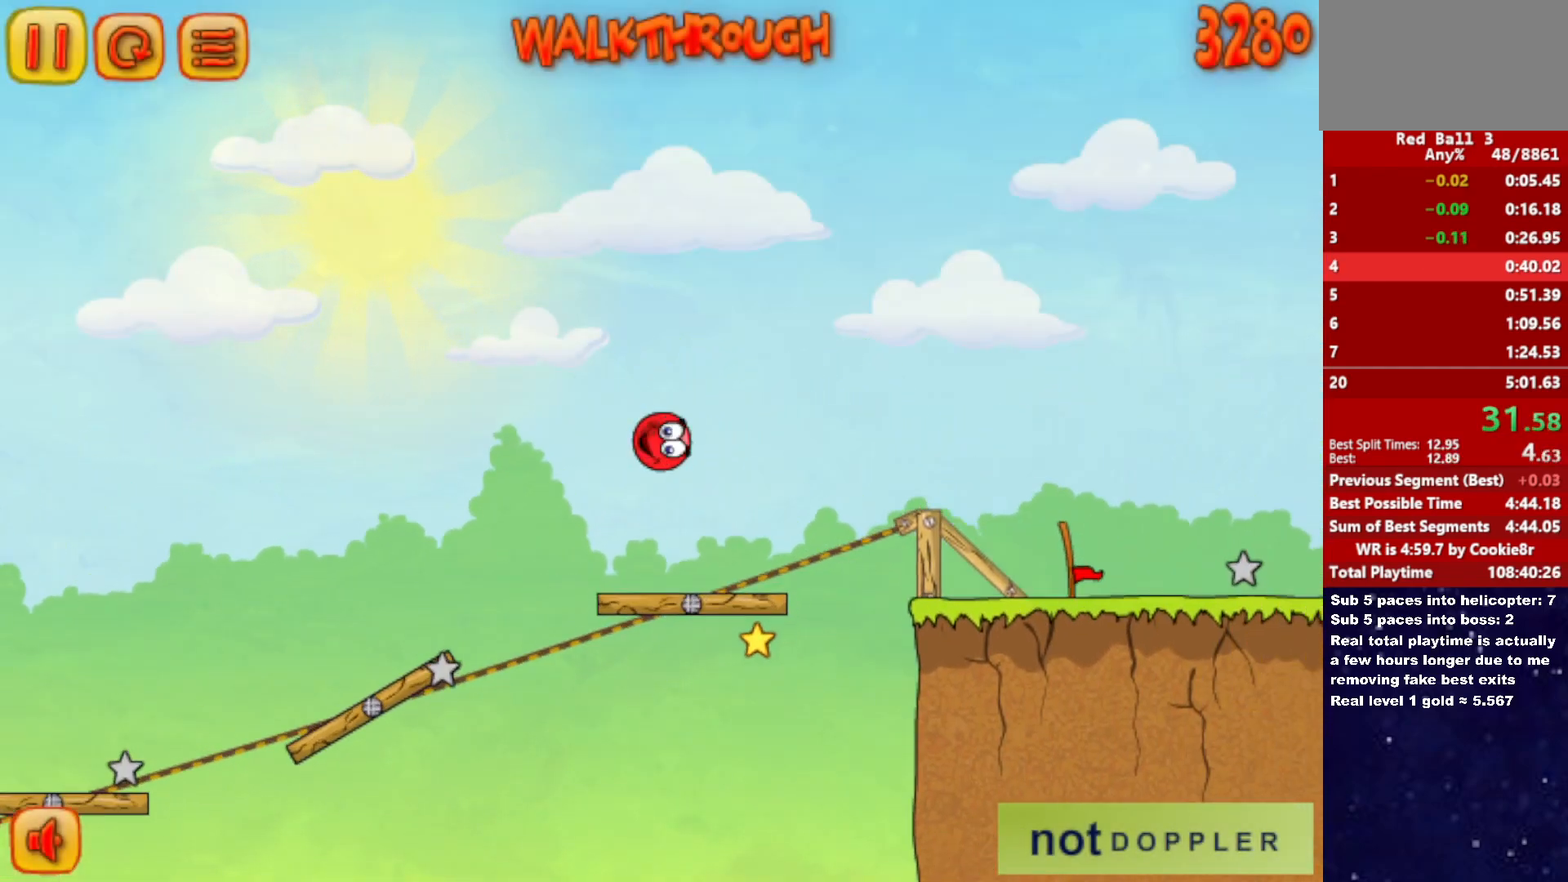
{"keys": ["right"], "events": [[183, "up", "up"]]}
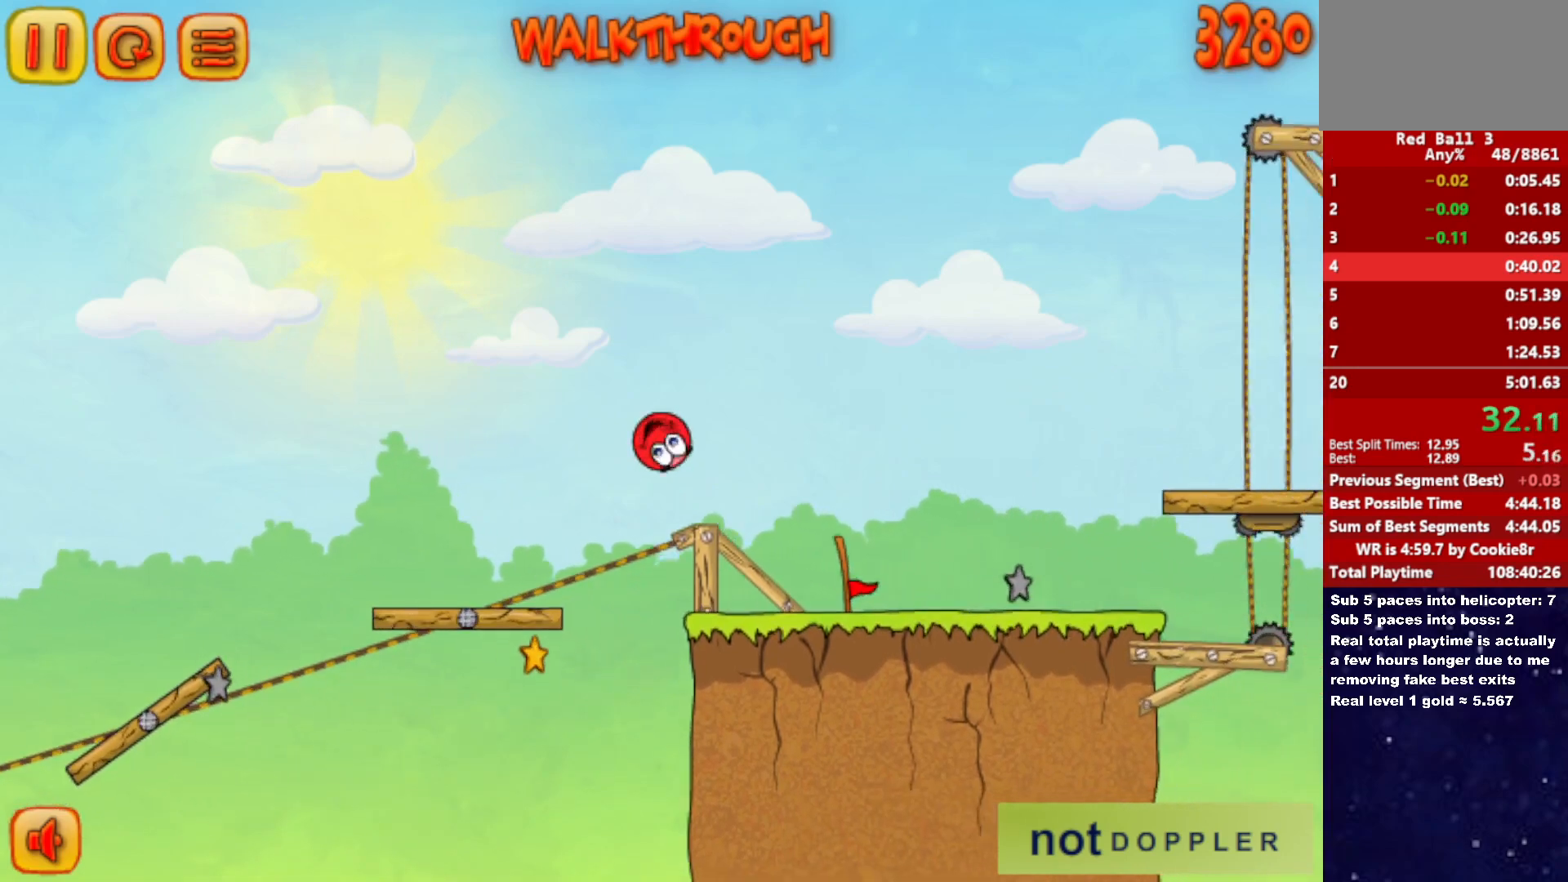
{"keys": ["right", "up"], "events": [[383, "up", "down"], [400, "p", "down"], [483, "p", "up"]]}
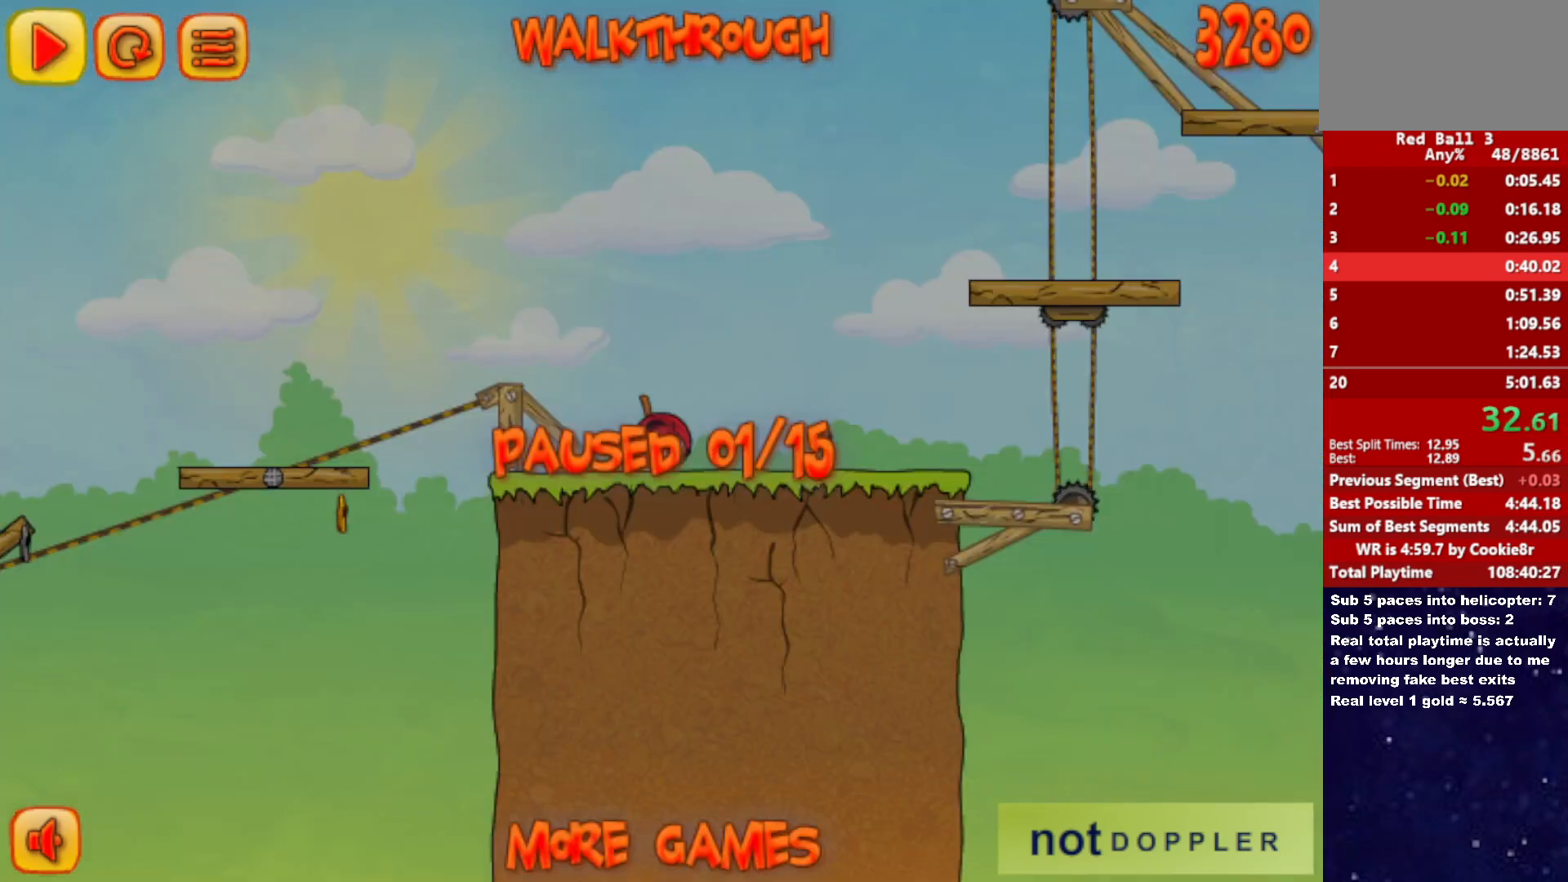
{"keys": ["p", "right", "up"], "events": [[467, "p", "down"]]}
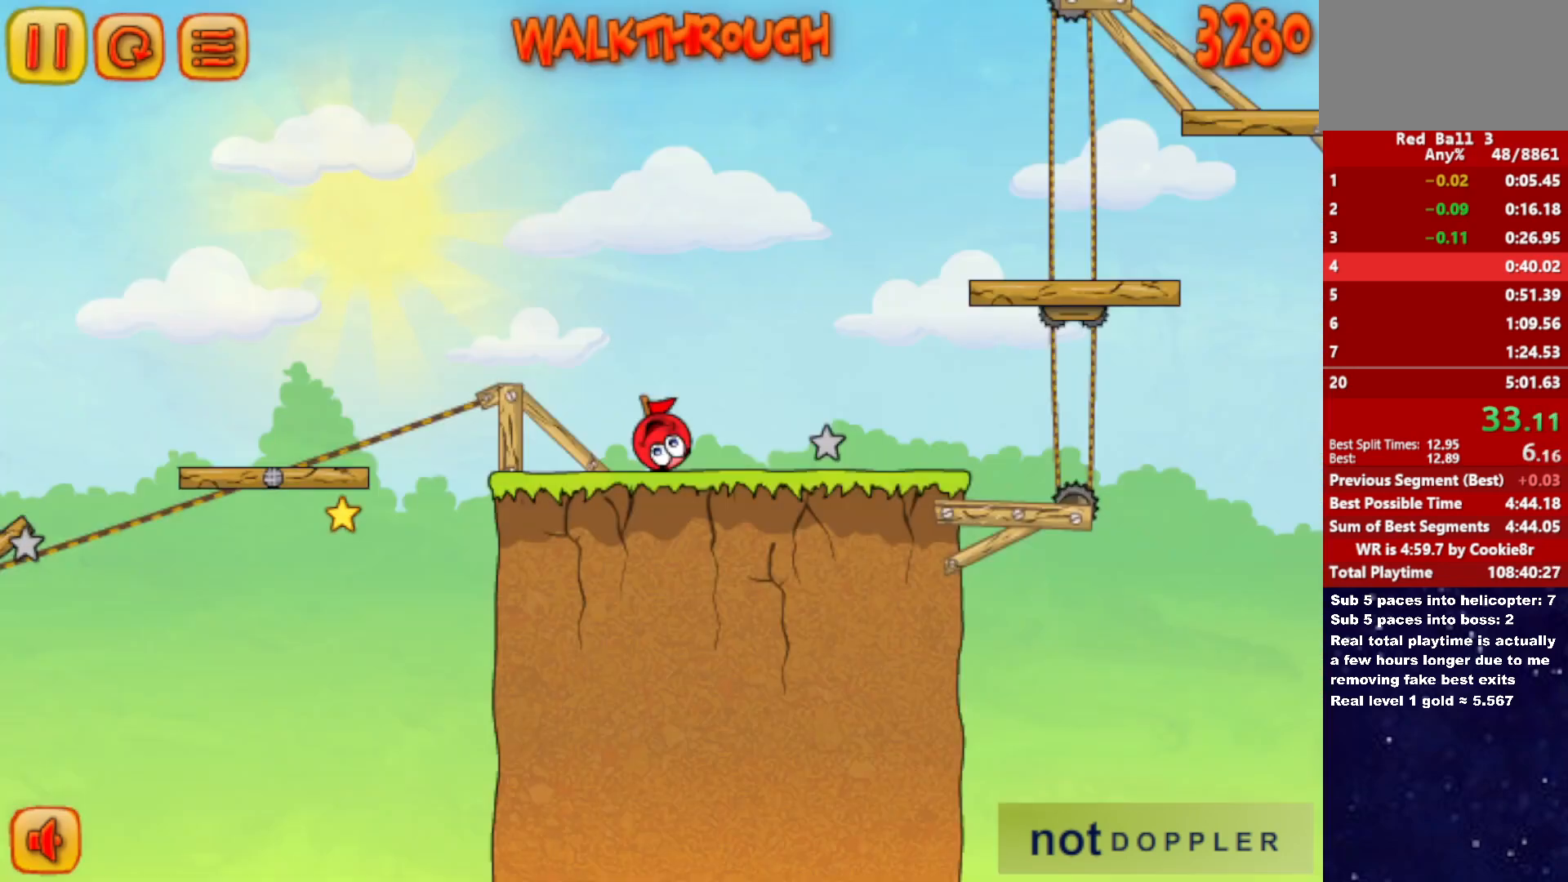
{"keys": ["right", "up"], "events": [[17, "p", "up"]]}
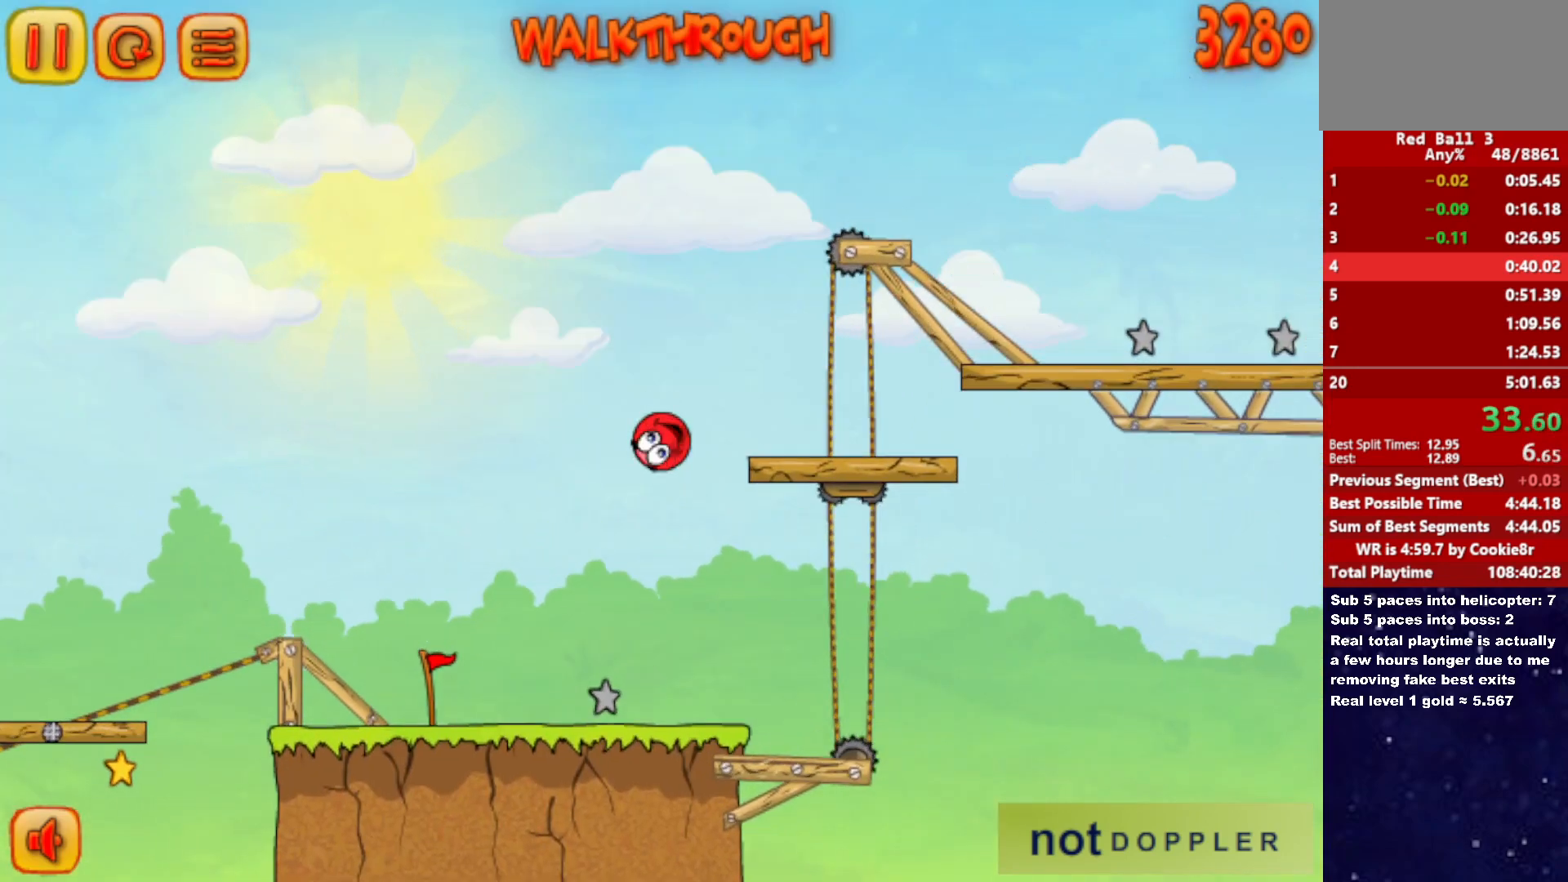
{"keys": ["right", "up"], "events": []}
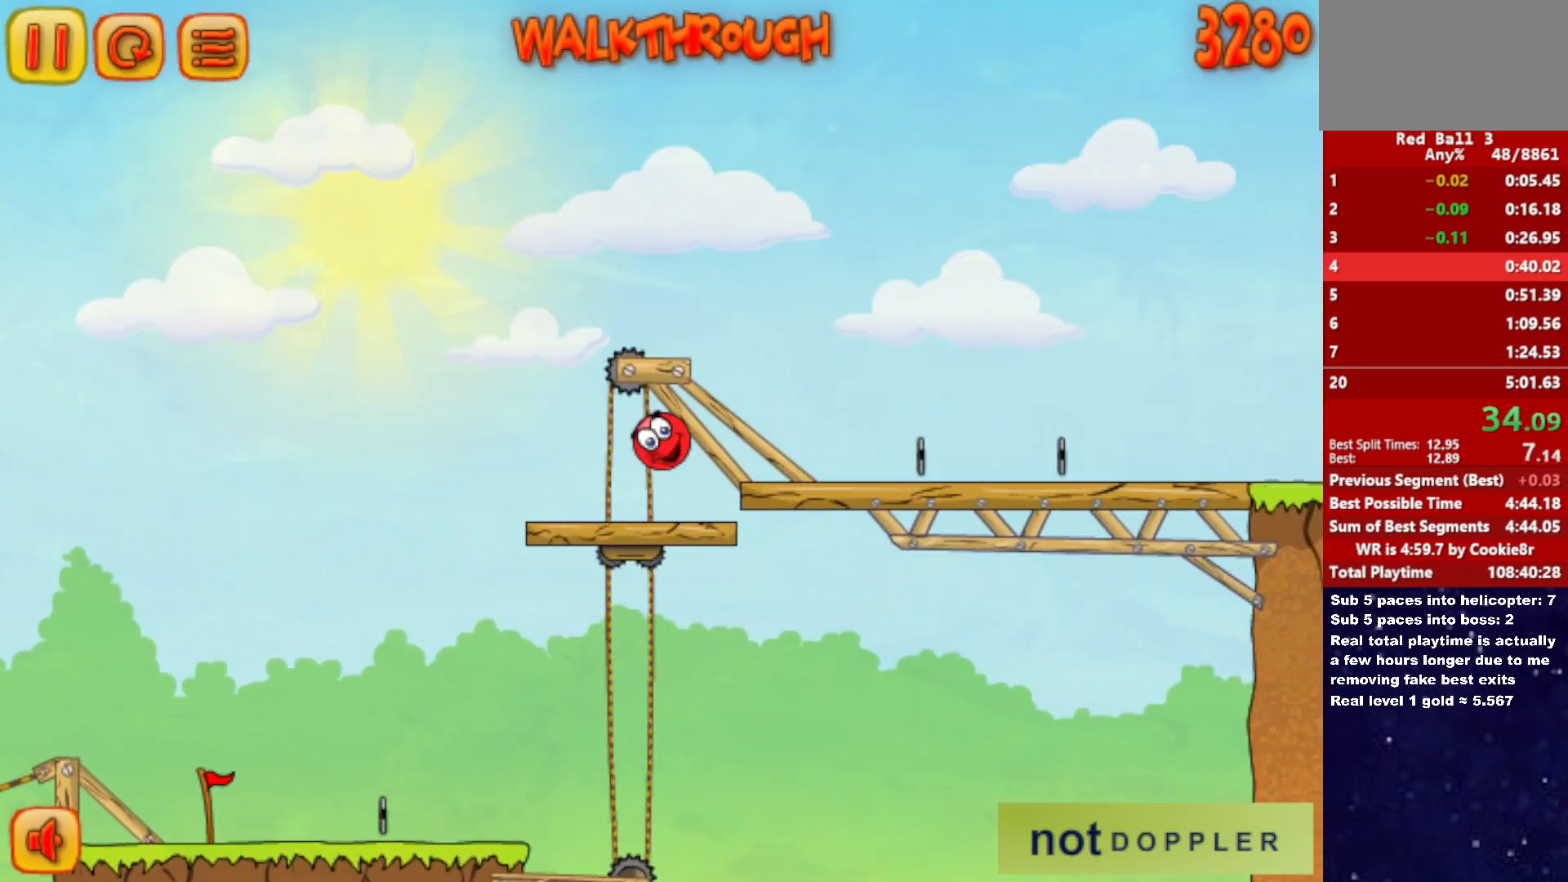
{"keys": ["right"], "events": [[333, "up", "up"]]}
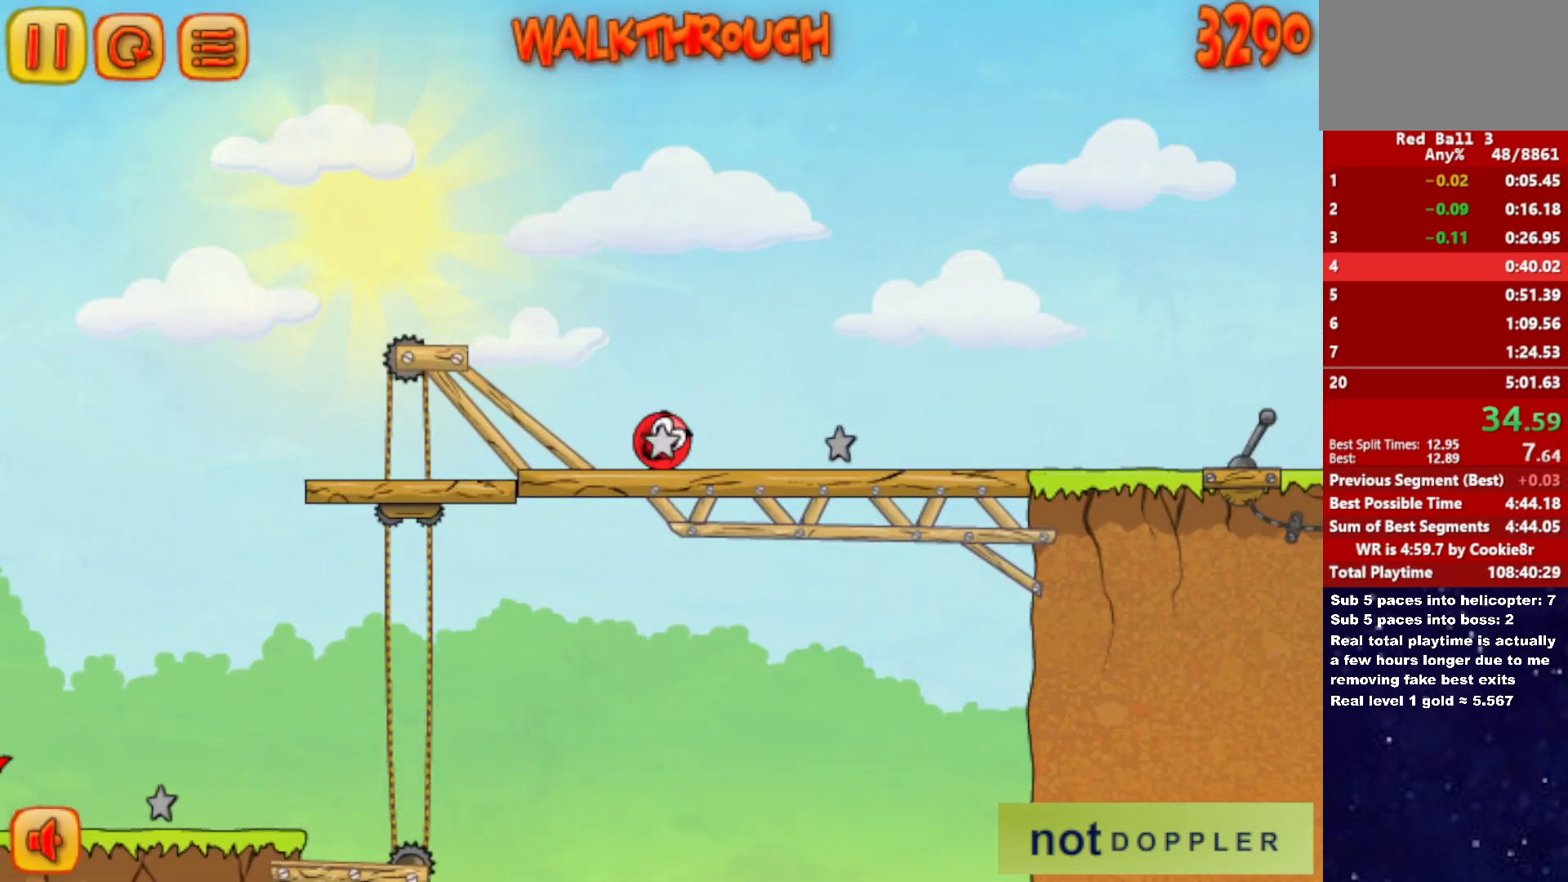
{"keys": ["right"], "events": []}
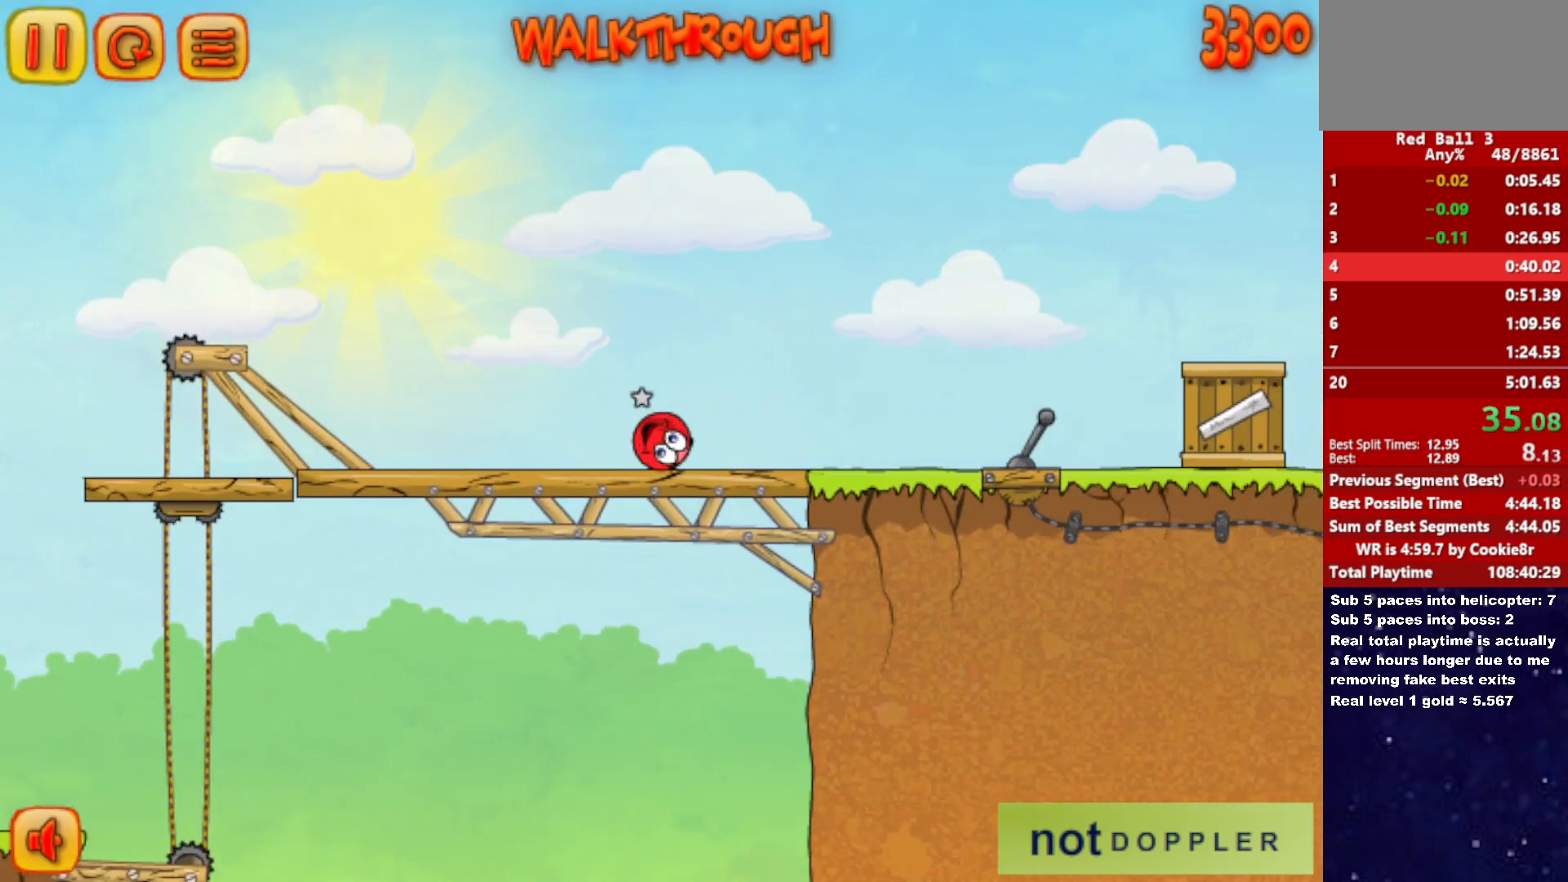
{"keys": ["right", "up"], "events": [[200, "up", "down"]]}
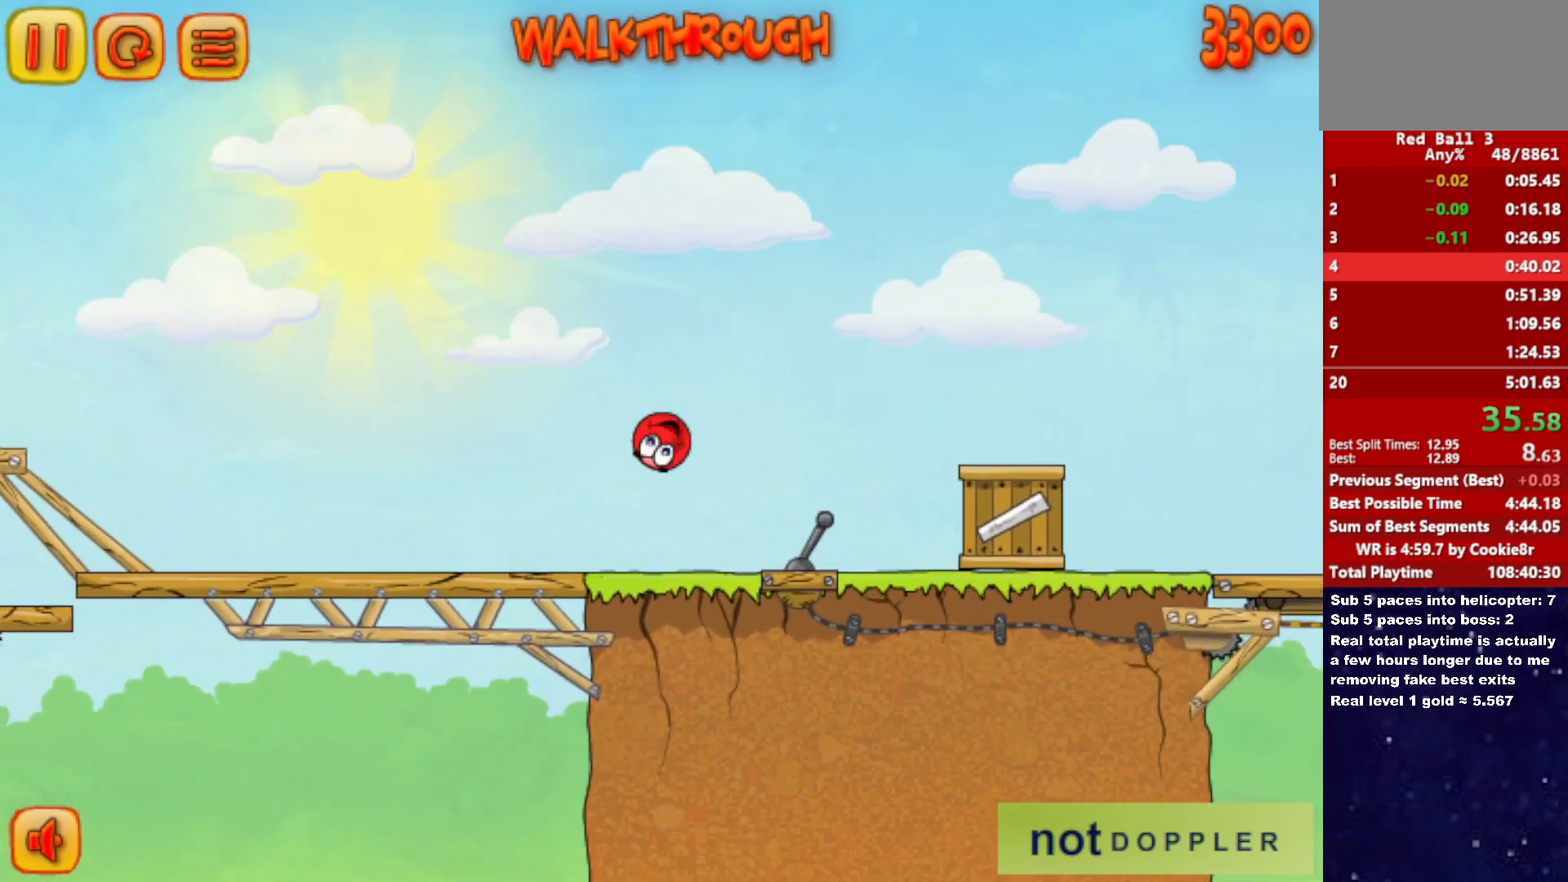
{"keys": ["right", "up"], "events": [[383, "up", "up"], [500, "up", "down"]]}
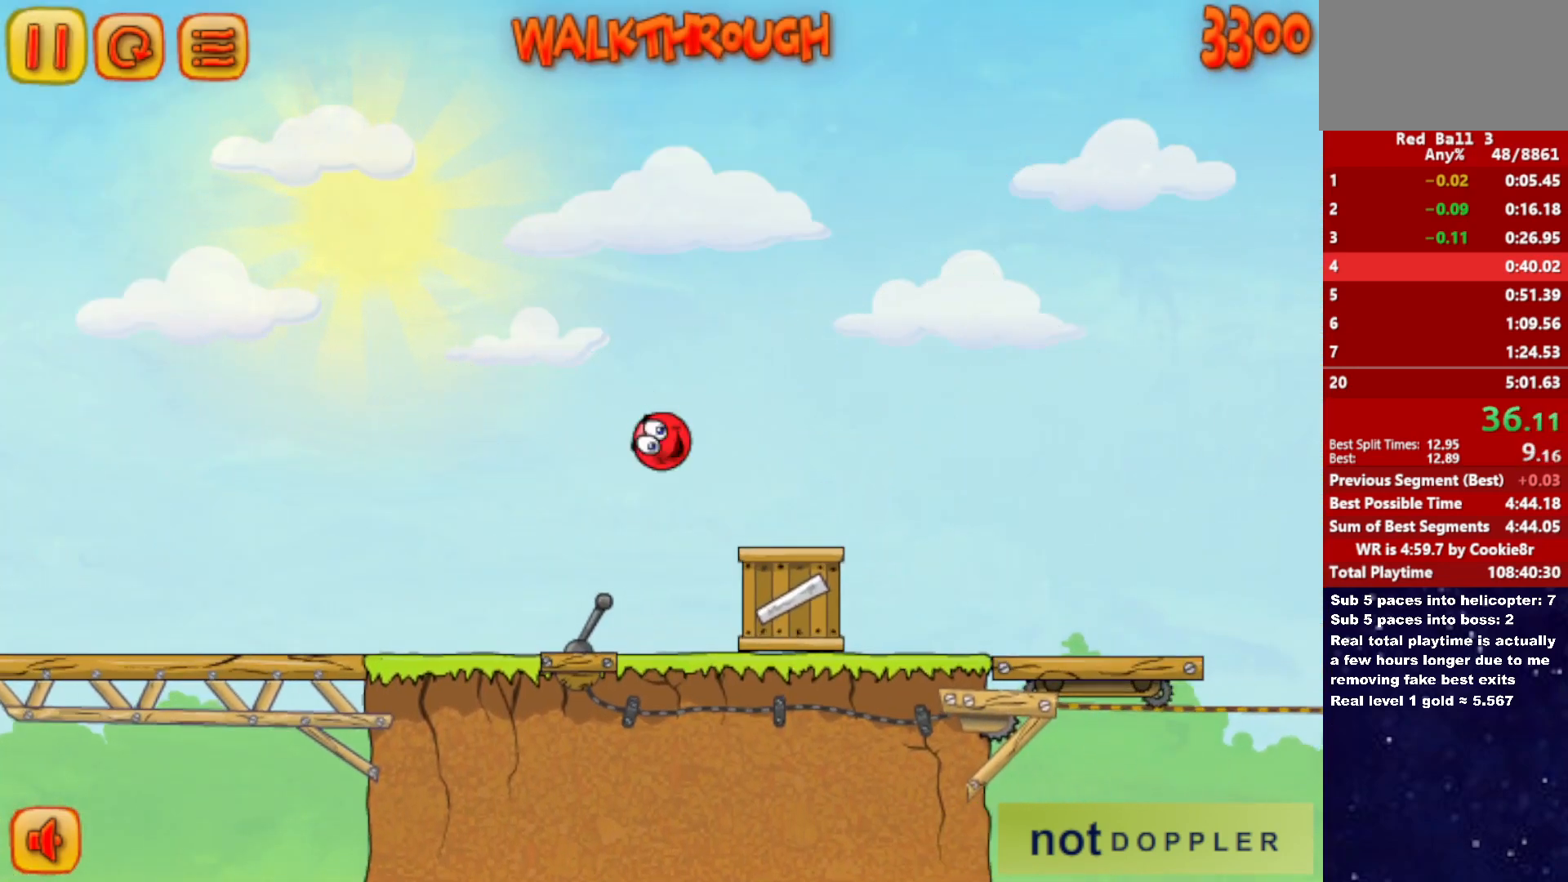
{"keys": ["right"], "events": [[350, "up", "up"]]}
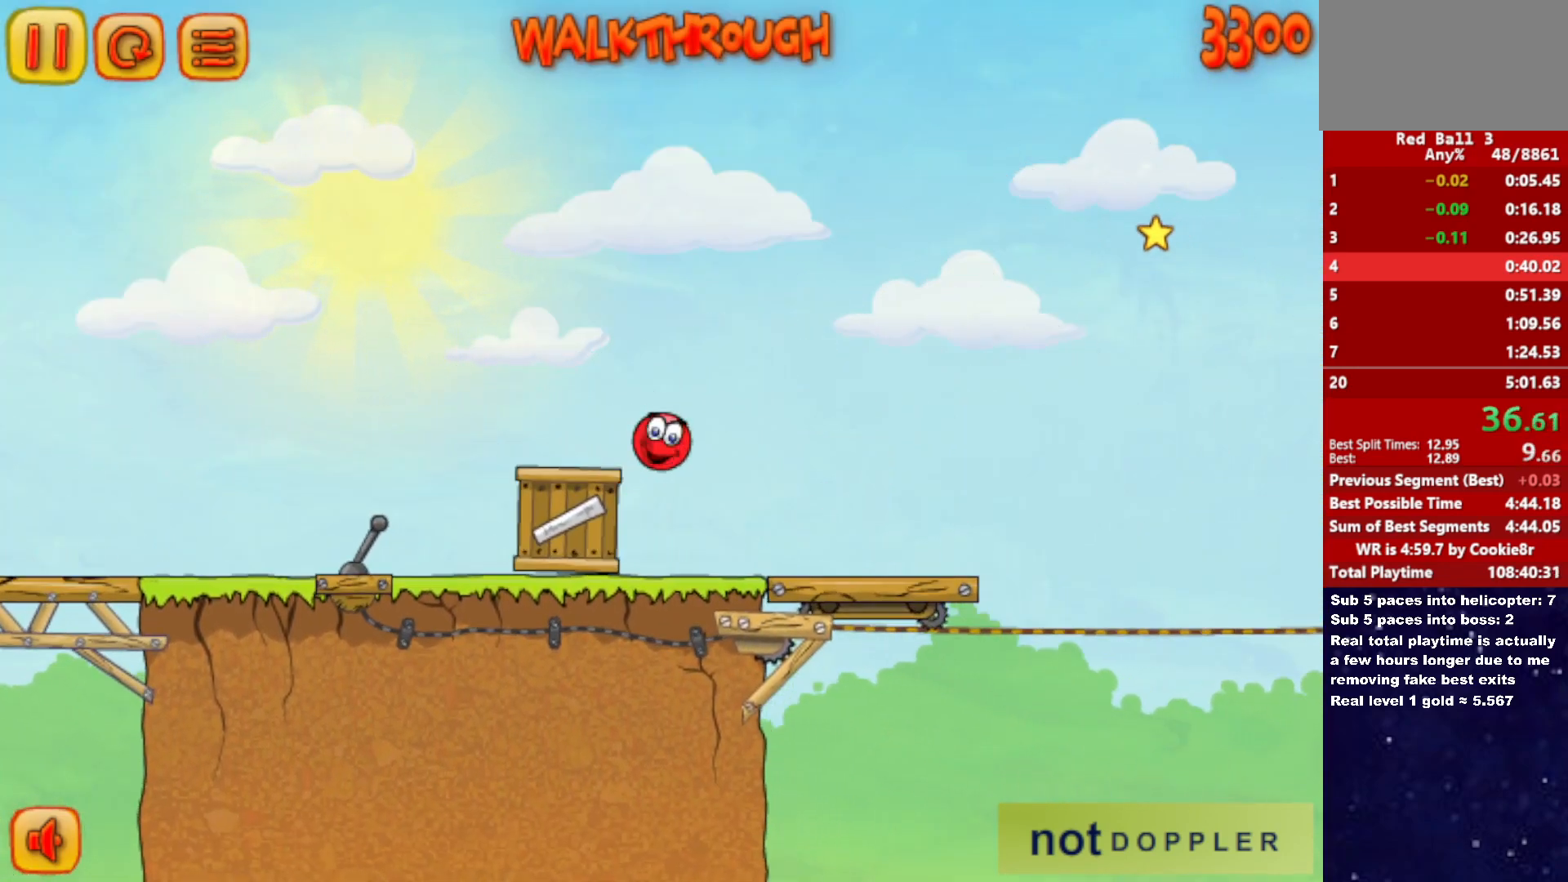
{"keys": ["right"], "events": []}
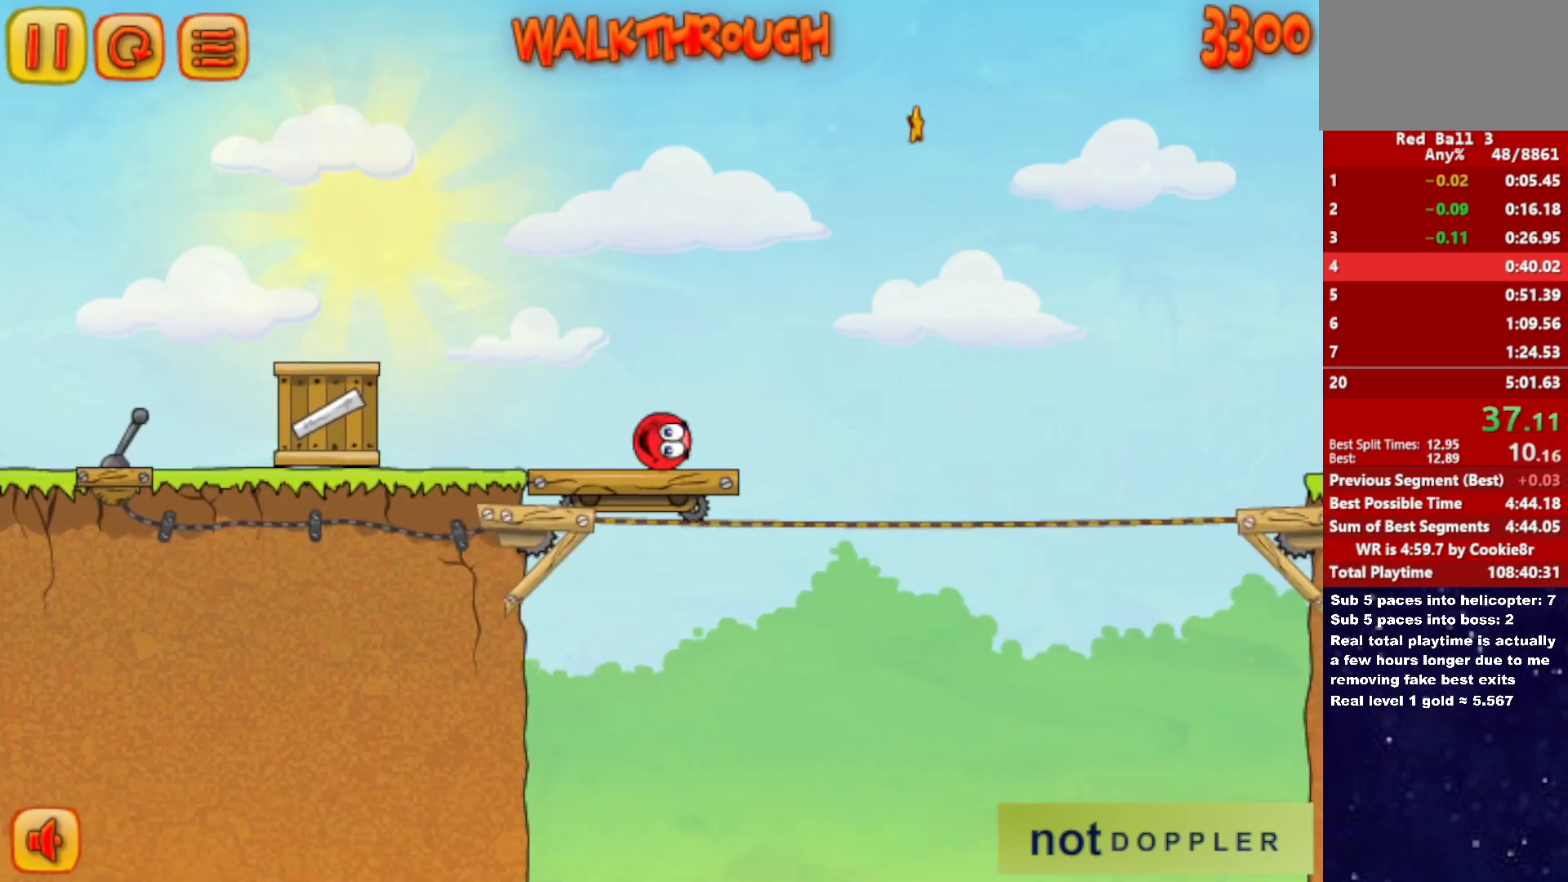
{"keys": ["right", "up"], "events": [[117, "up", "down"]]}
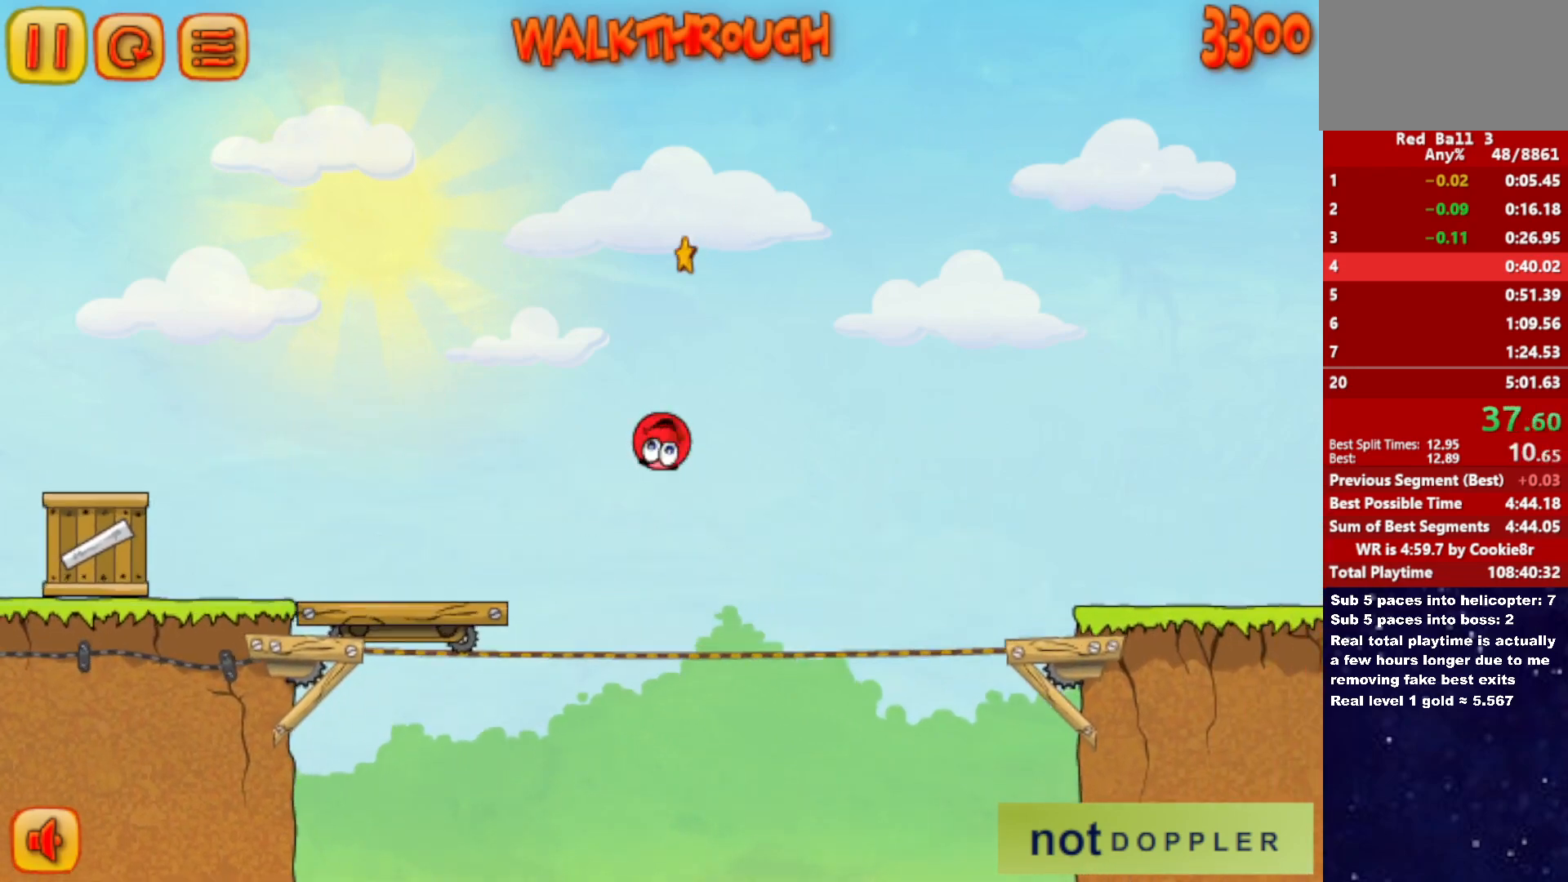
{"keys": ["right", "up"], "events": []}
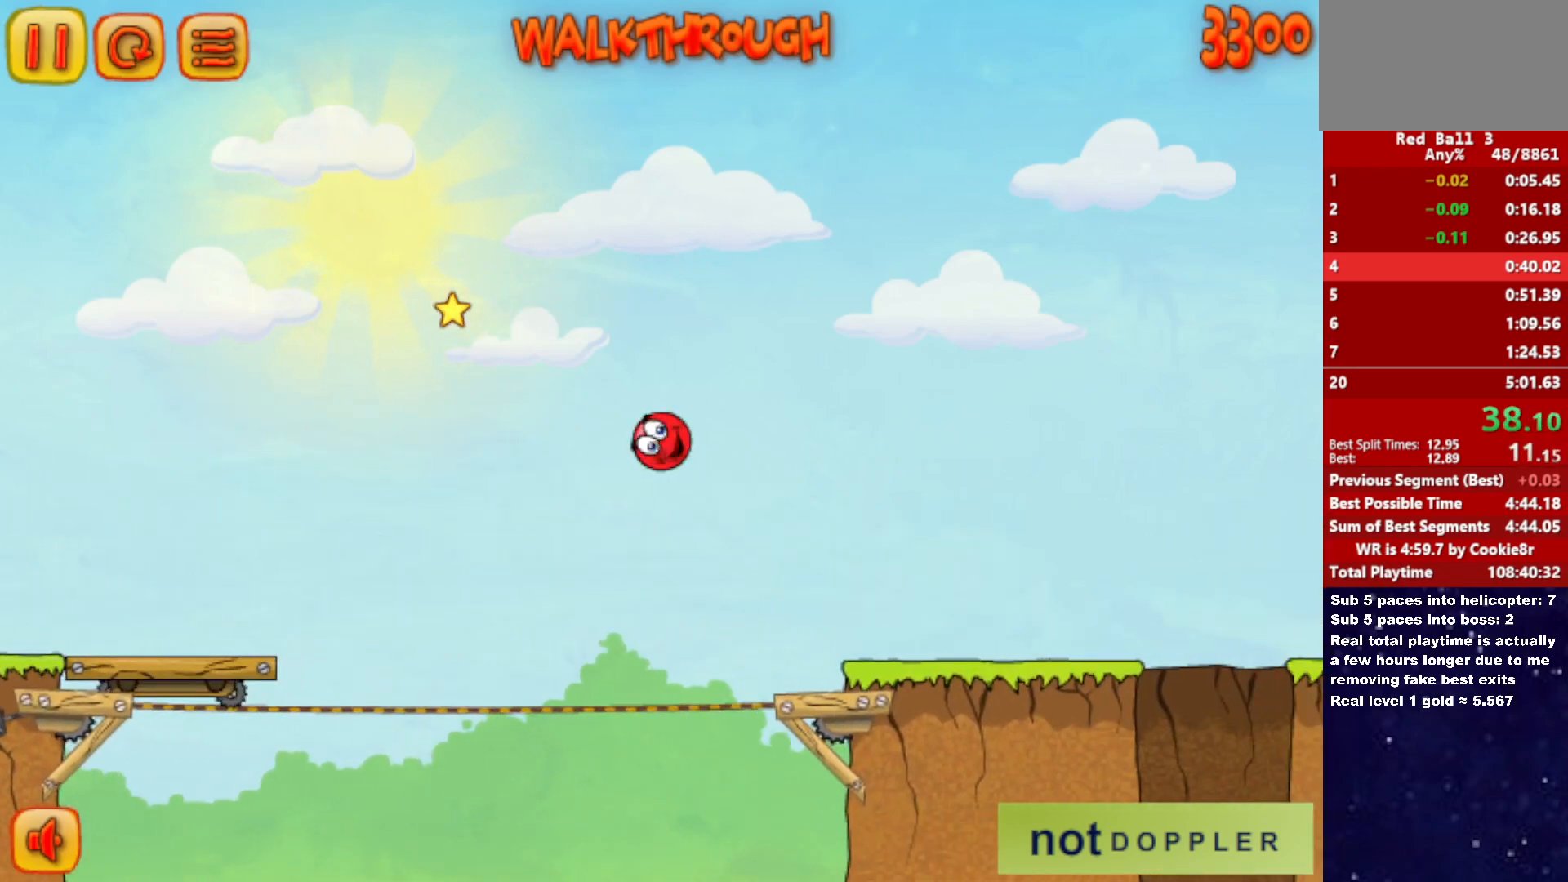
{"keys": ["right"], "events": [[133, "up", "up"]]}
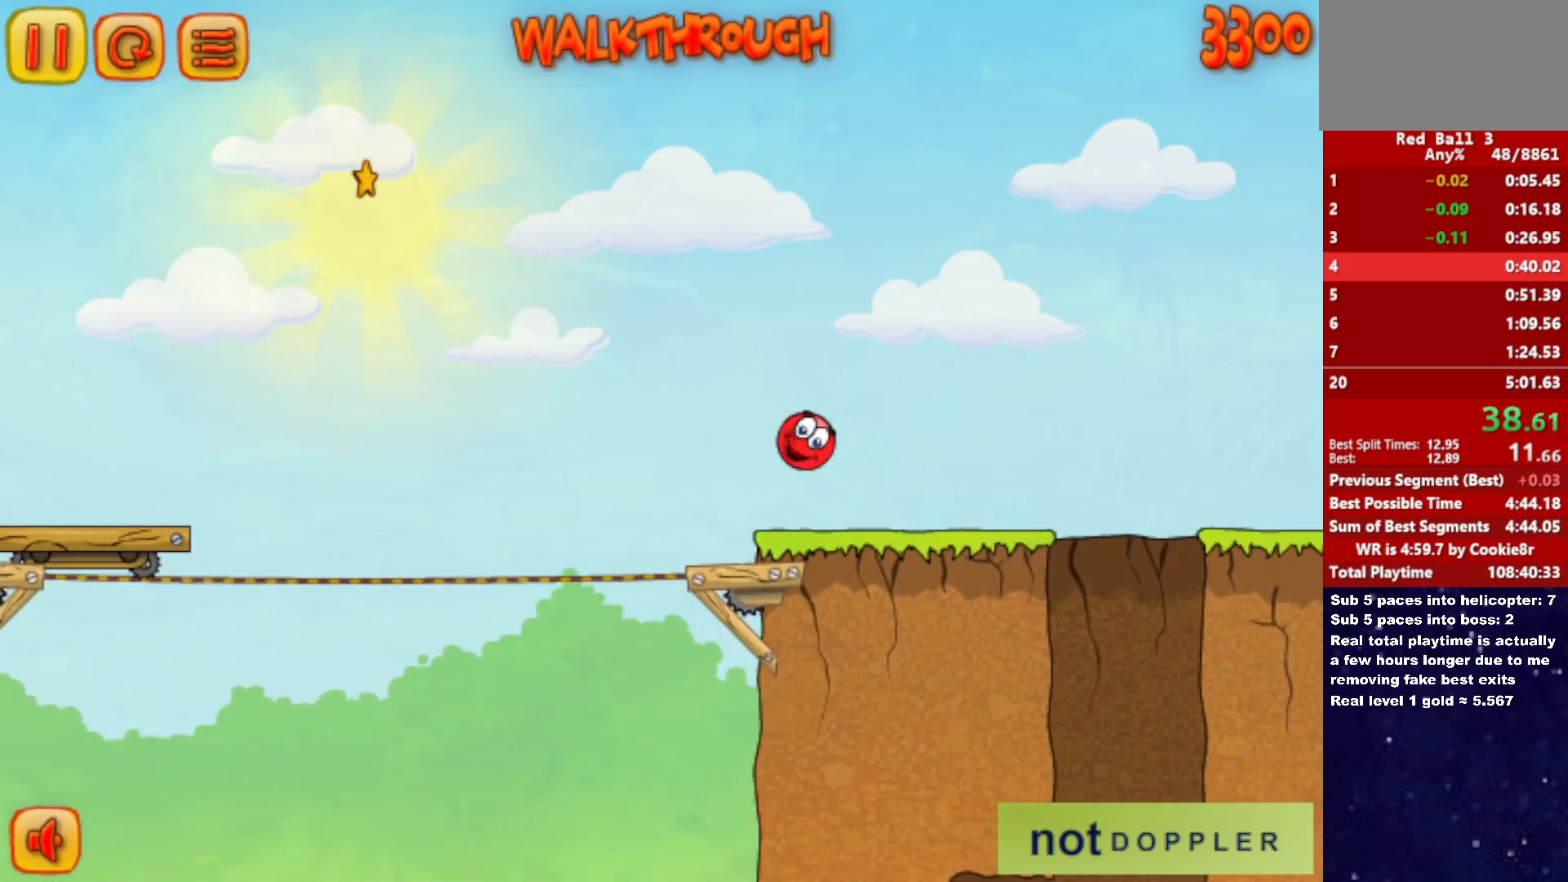
{"keys": ["left"], "events": [[450, "right", "up"], [467, "left", "down"]]}
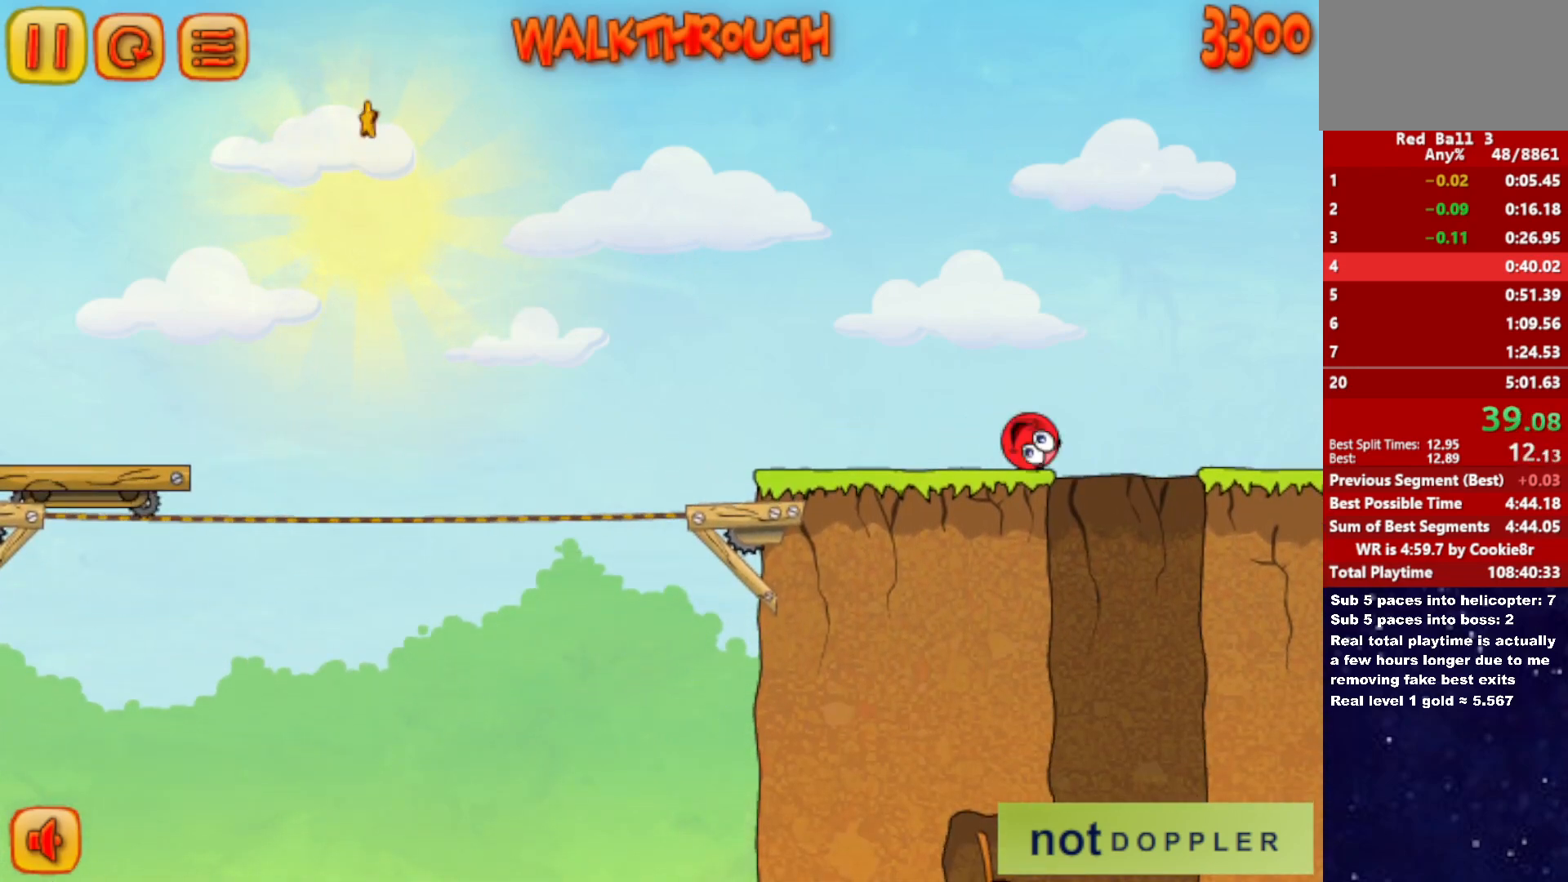
{"keys": ["right"], "events": [[283, "left", "up"], [417, "right", "down"]]}
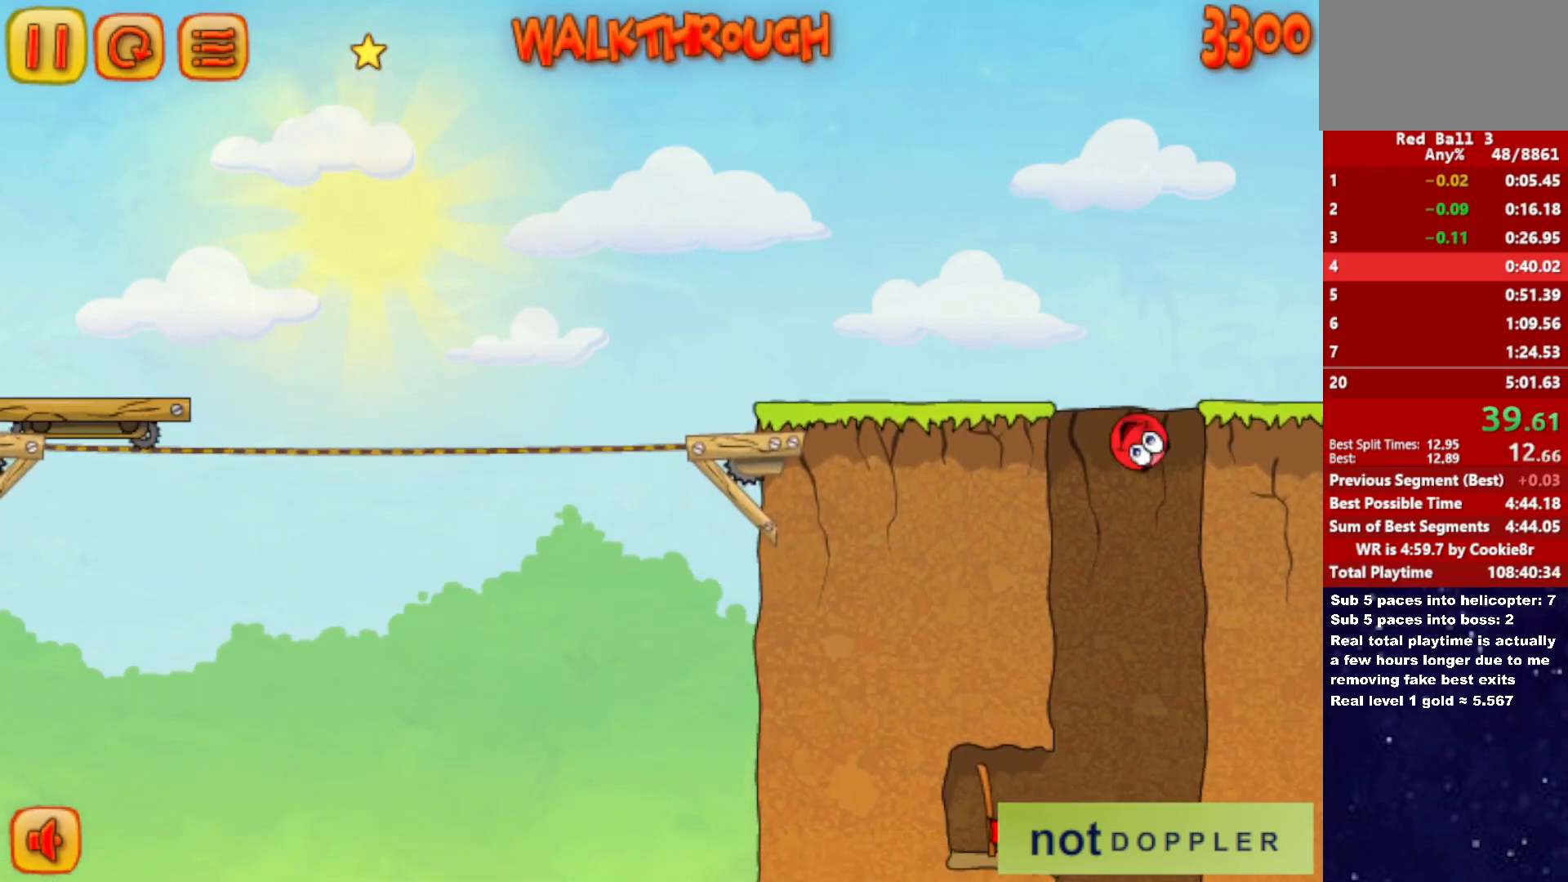
{"keys": [], "events": [[117, "left", "down"], [150, "right", "up"], [433, "left", "up"]]}
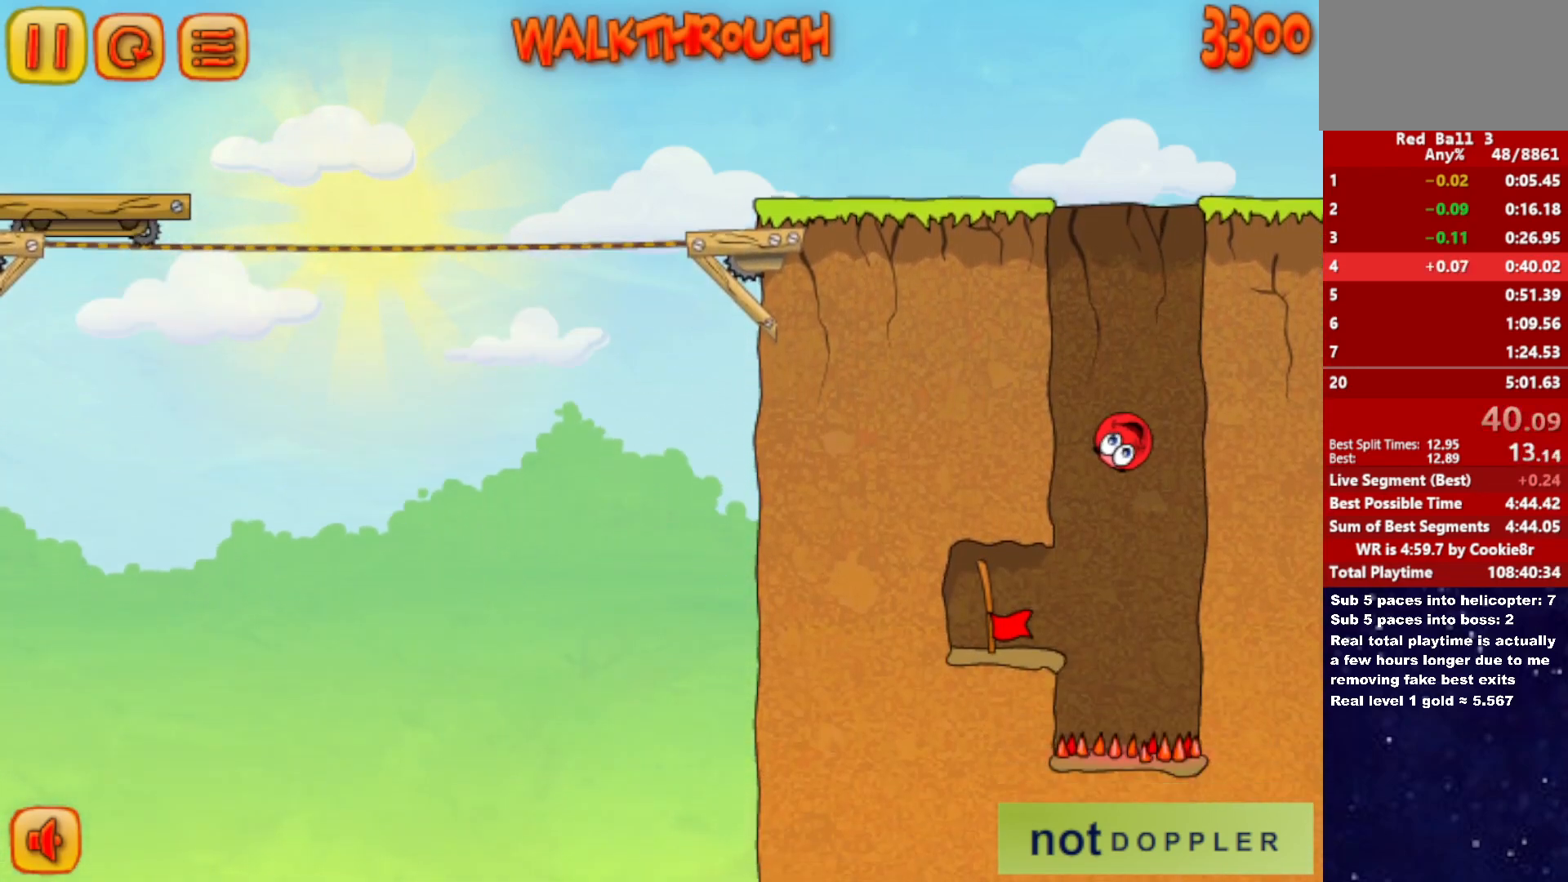
{"keys": ["left"], "events": [[183, "left", "down"]]}